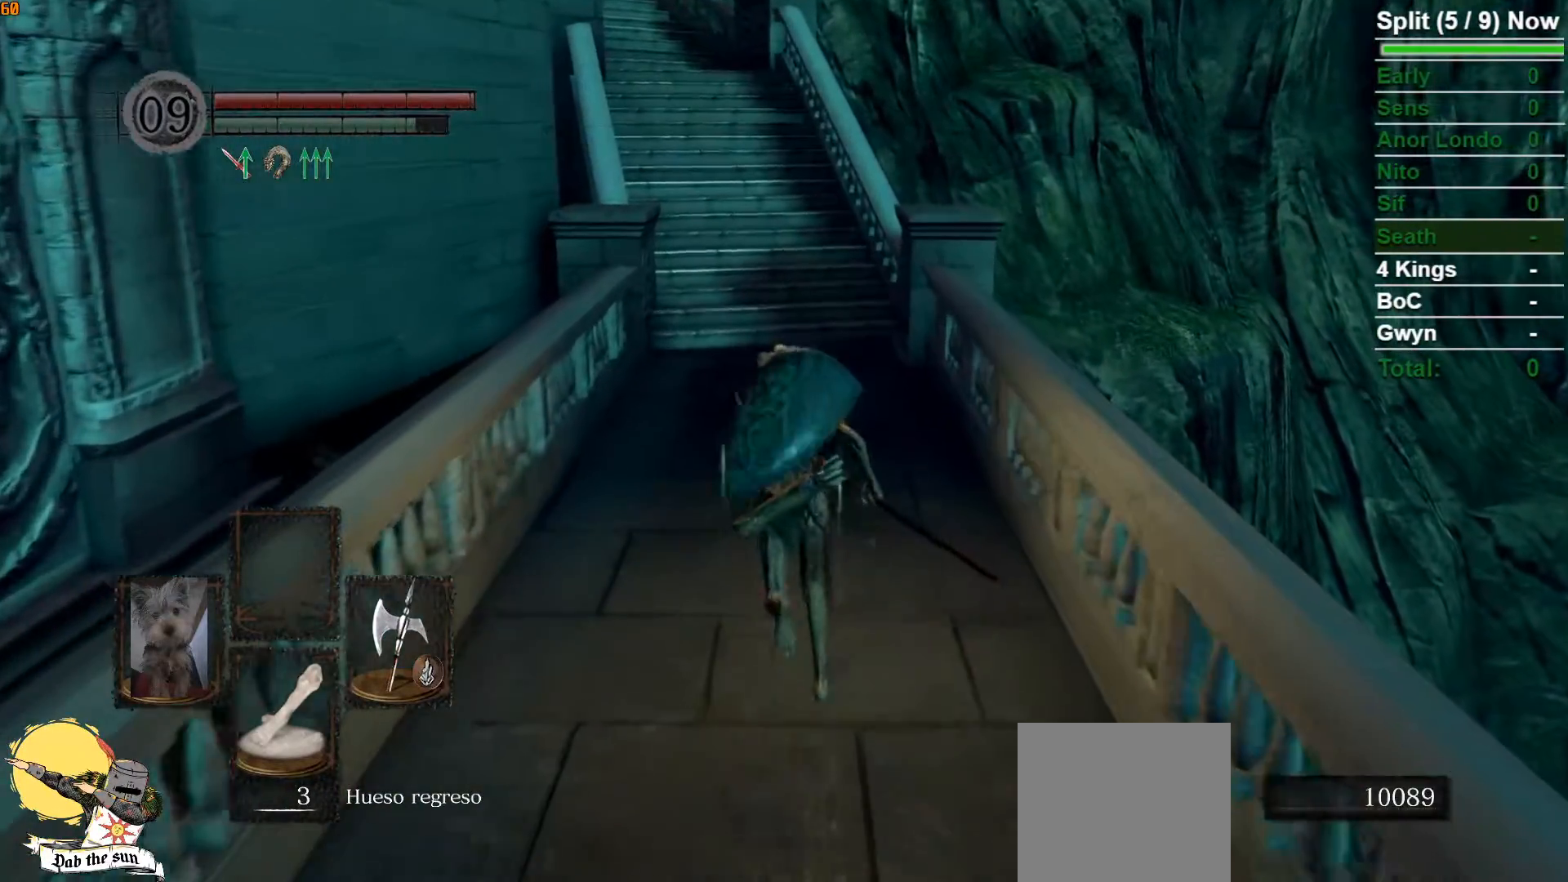
Gameplay with a controller (Xbox layout); each line is a JSON object with the inputs held at the frame after it. "button_events" lists button changes between this image and that frame as [ms after this image, input, new state], when the widget could be followed in between (sticks are given only as held states).
{"buttons": ["B"], "left_stick": "up", "right_stick": "center", "button_events": []}
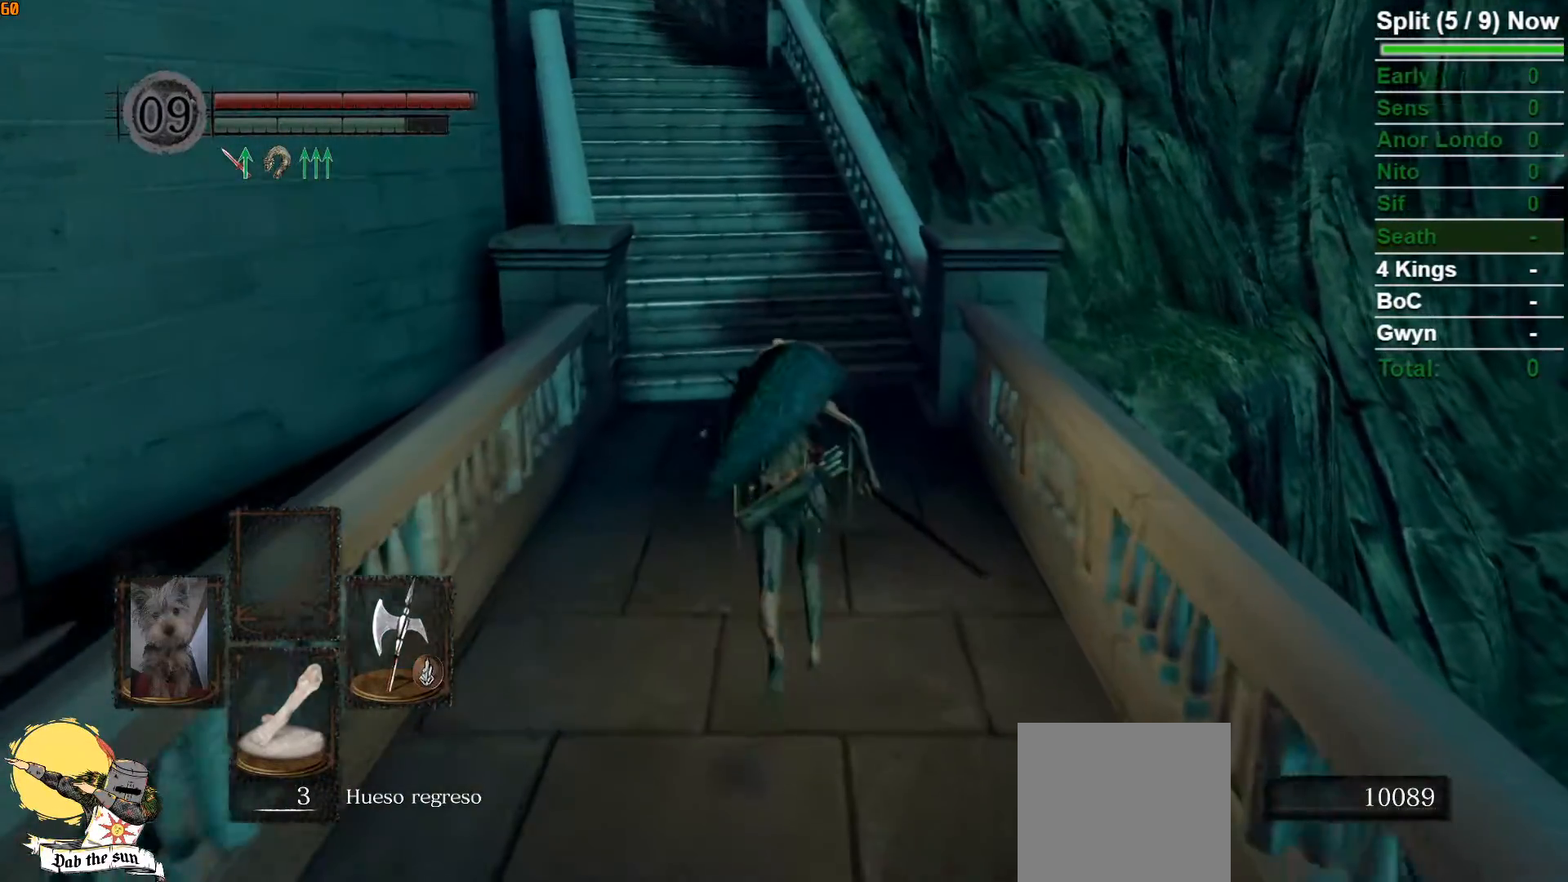
{"buttons": ["B"], "left_stick": "up", "right_stick": "center", "button_events": []}
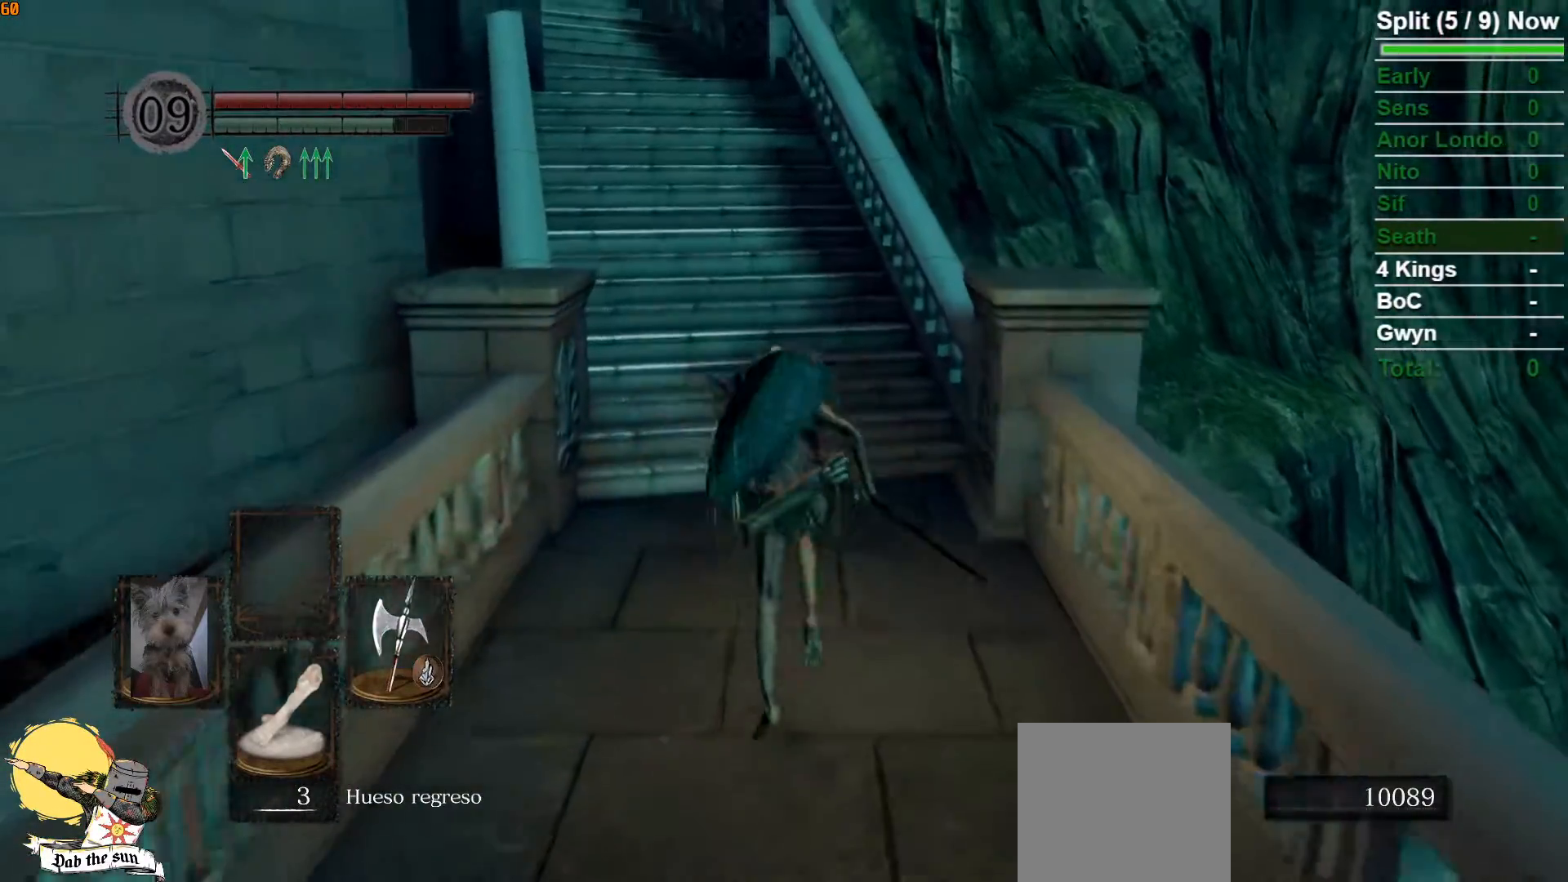
{"buttons": ["B"], "left_stick": "up", "right_stick": "left", "button_events": []}
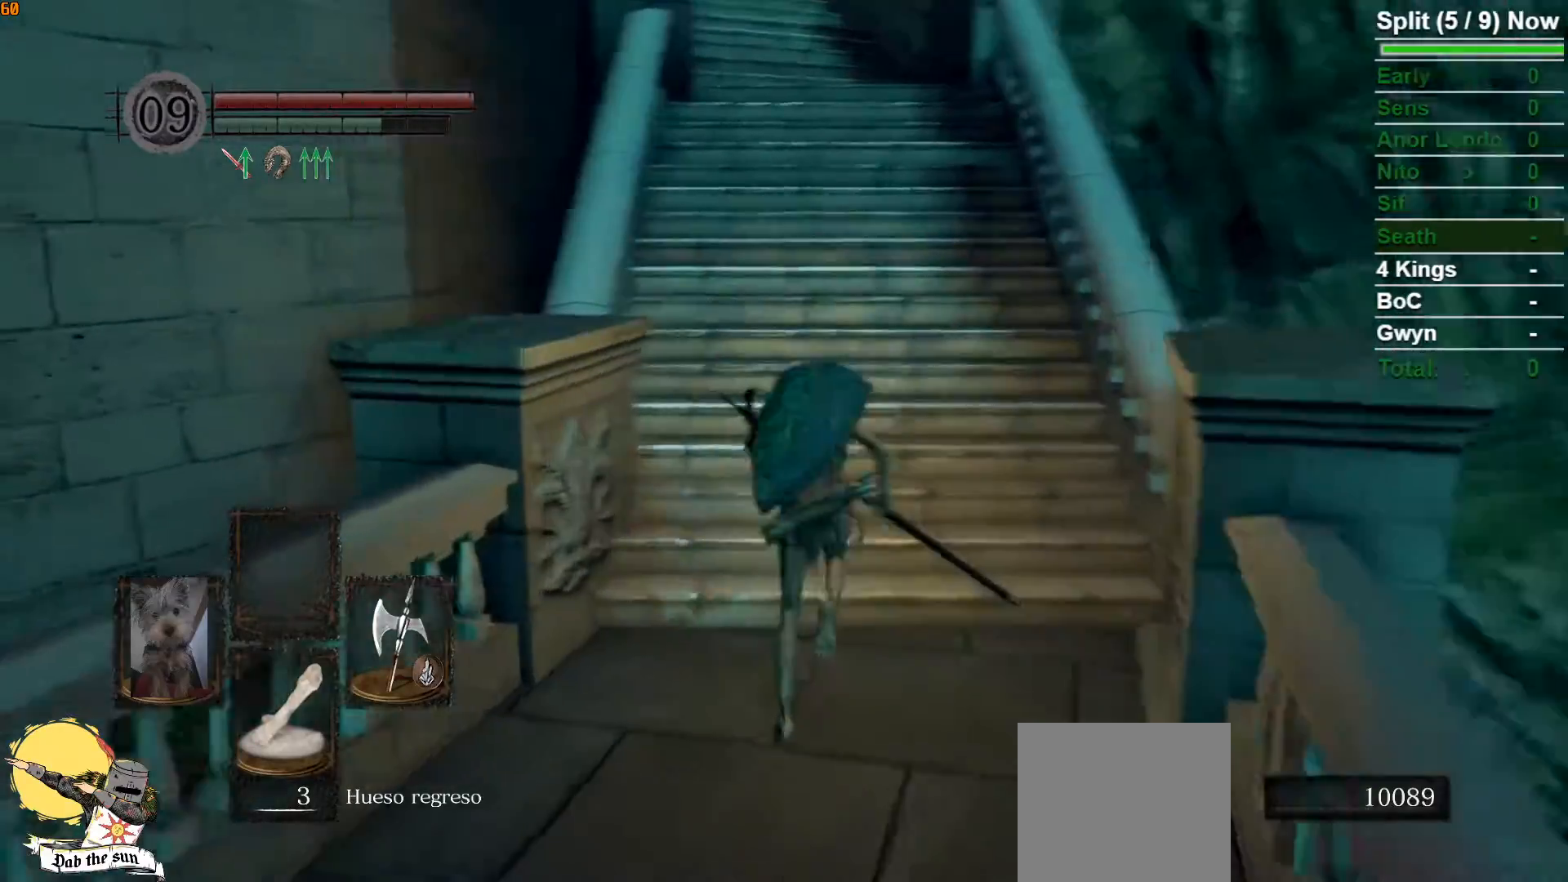
{"buttons": ["B"], "left_stick": "up", "right_stick": "center", "button_events": []}
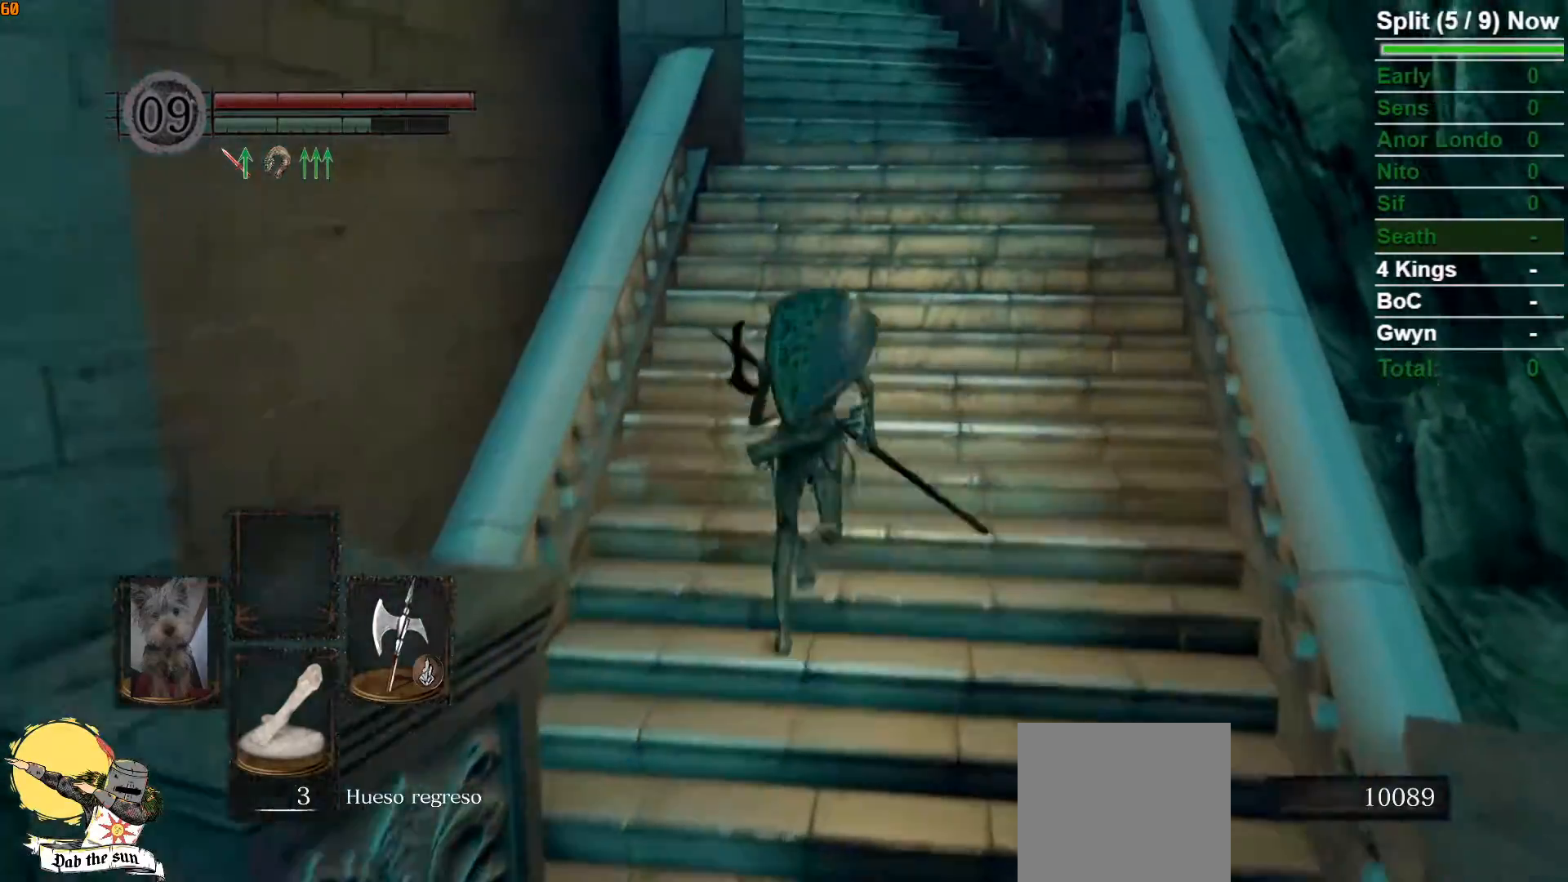
{"buttons": ["B"], "left_stick": "up", "right_stick": "center", "button_events": []}
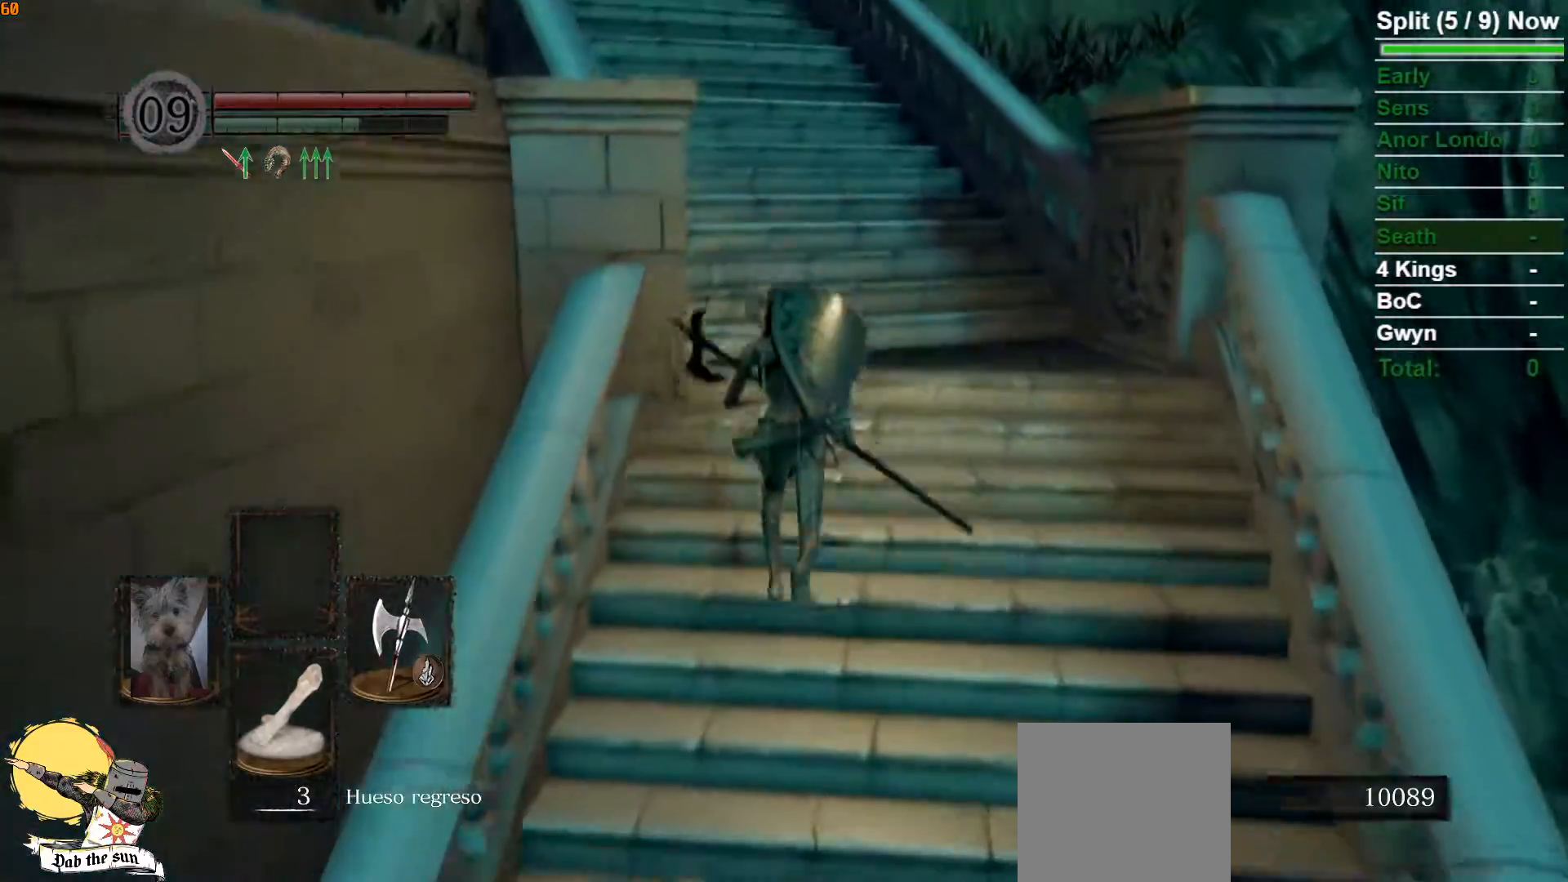
{"buttons": ["B"], "left_stick": "up", "right_stick": "center", "button_events": []}
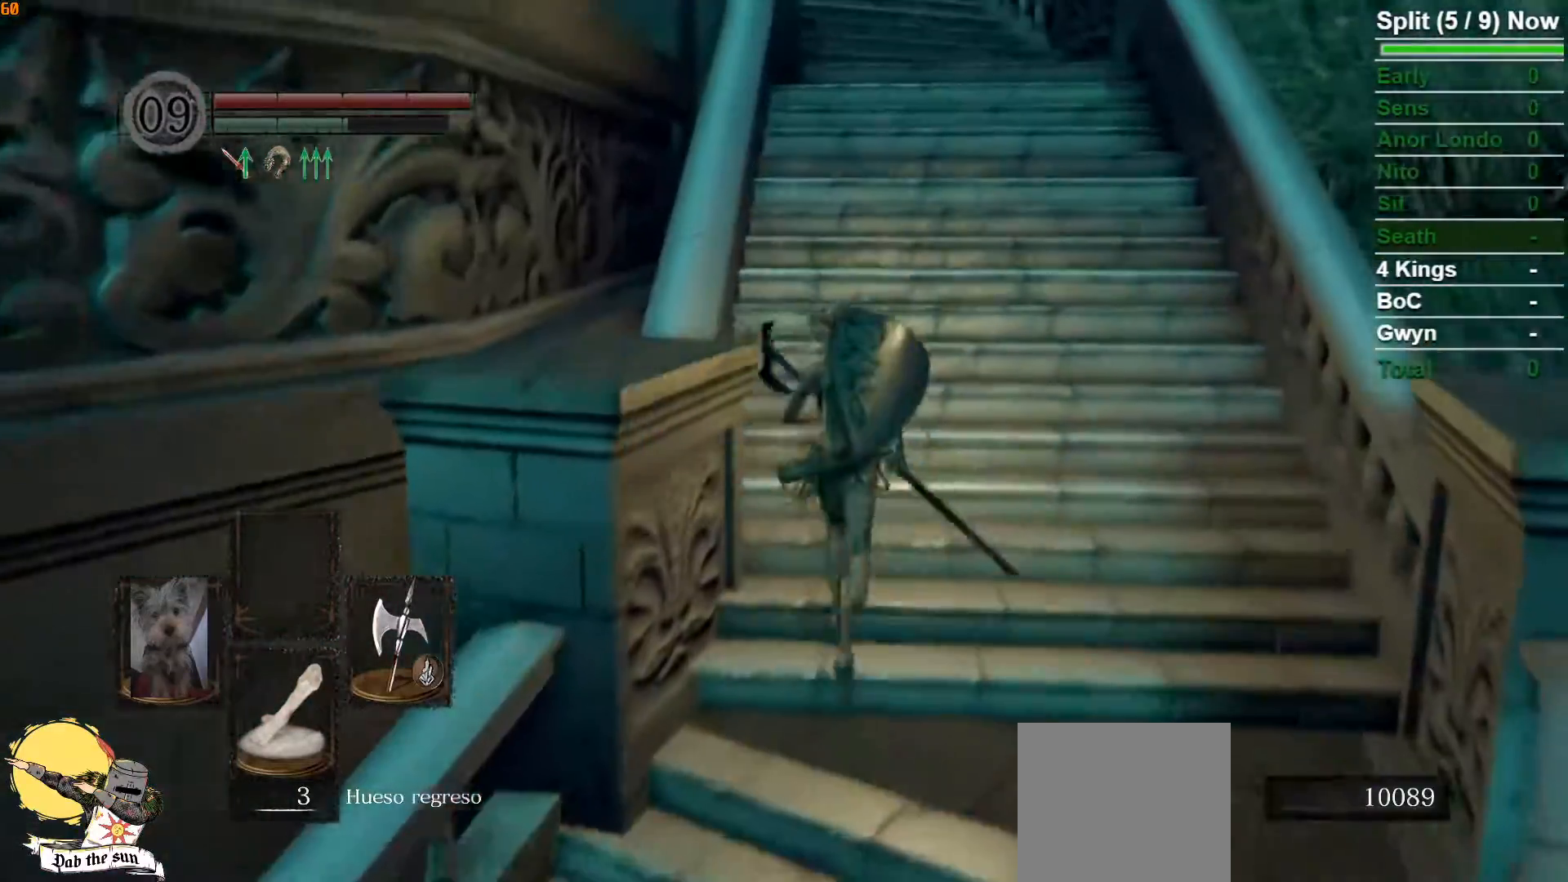
{"buttons": ["B"], "left_stick": "up", "right_stick": "center", "button_events": []}
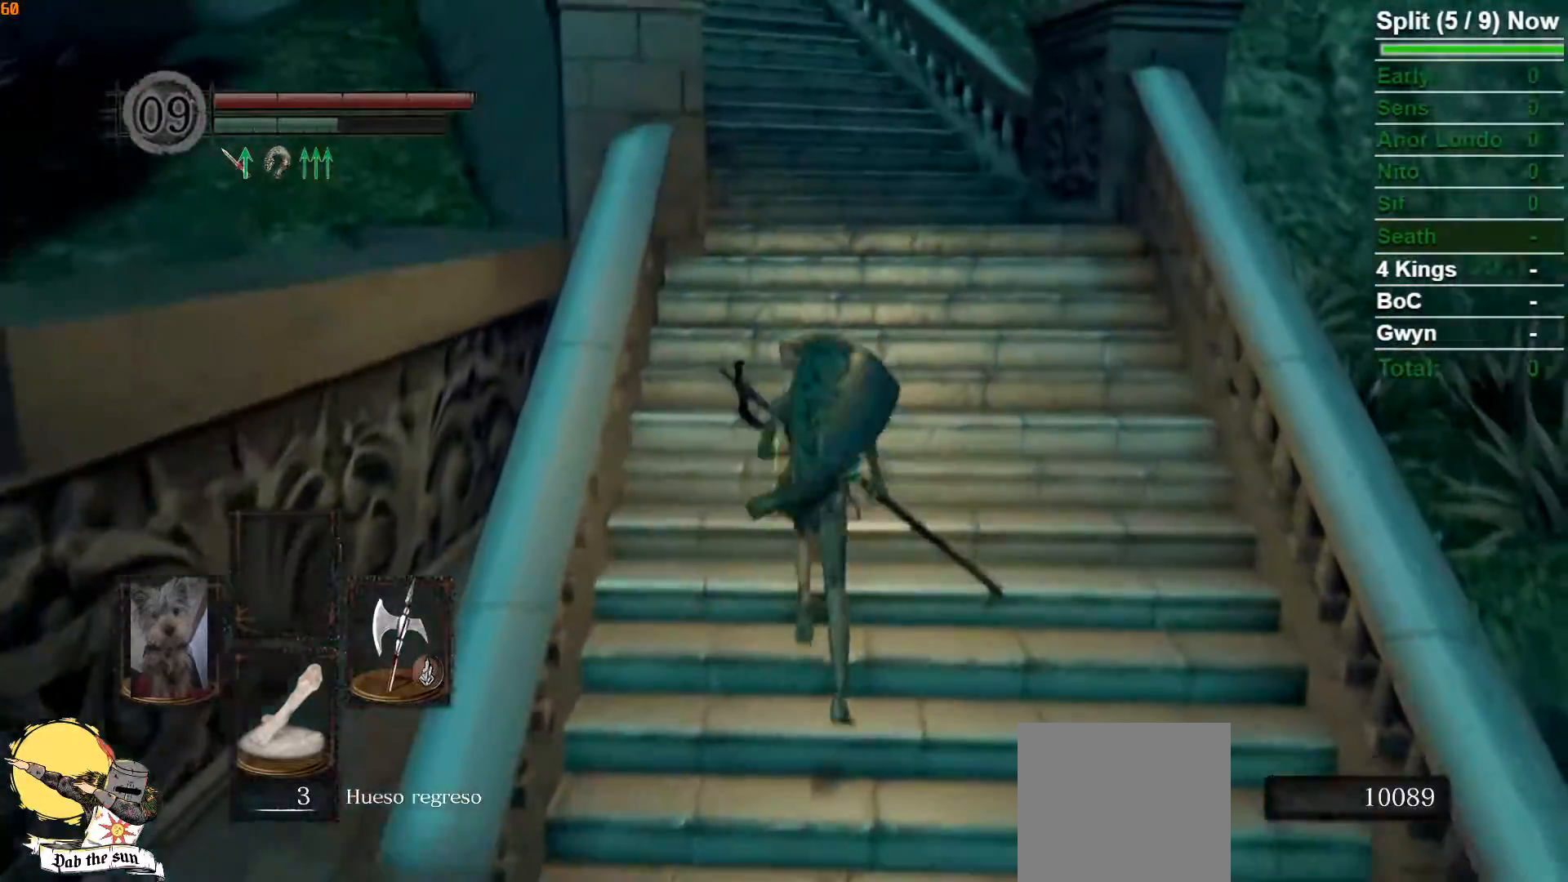
{"buttons": ["B"], "left_stick": "up", "right_stick": "center", "button_events": []}
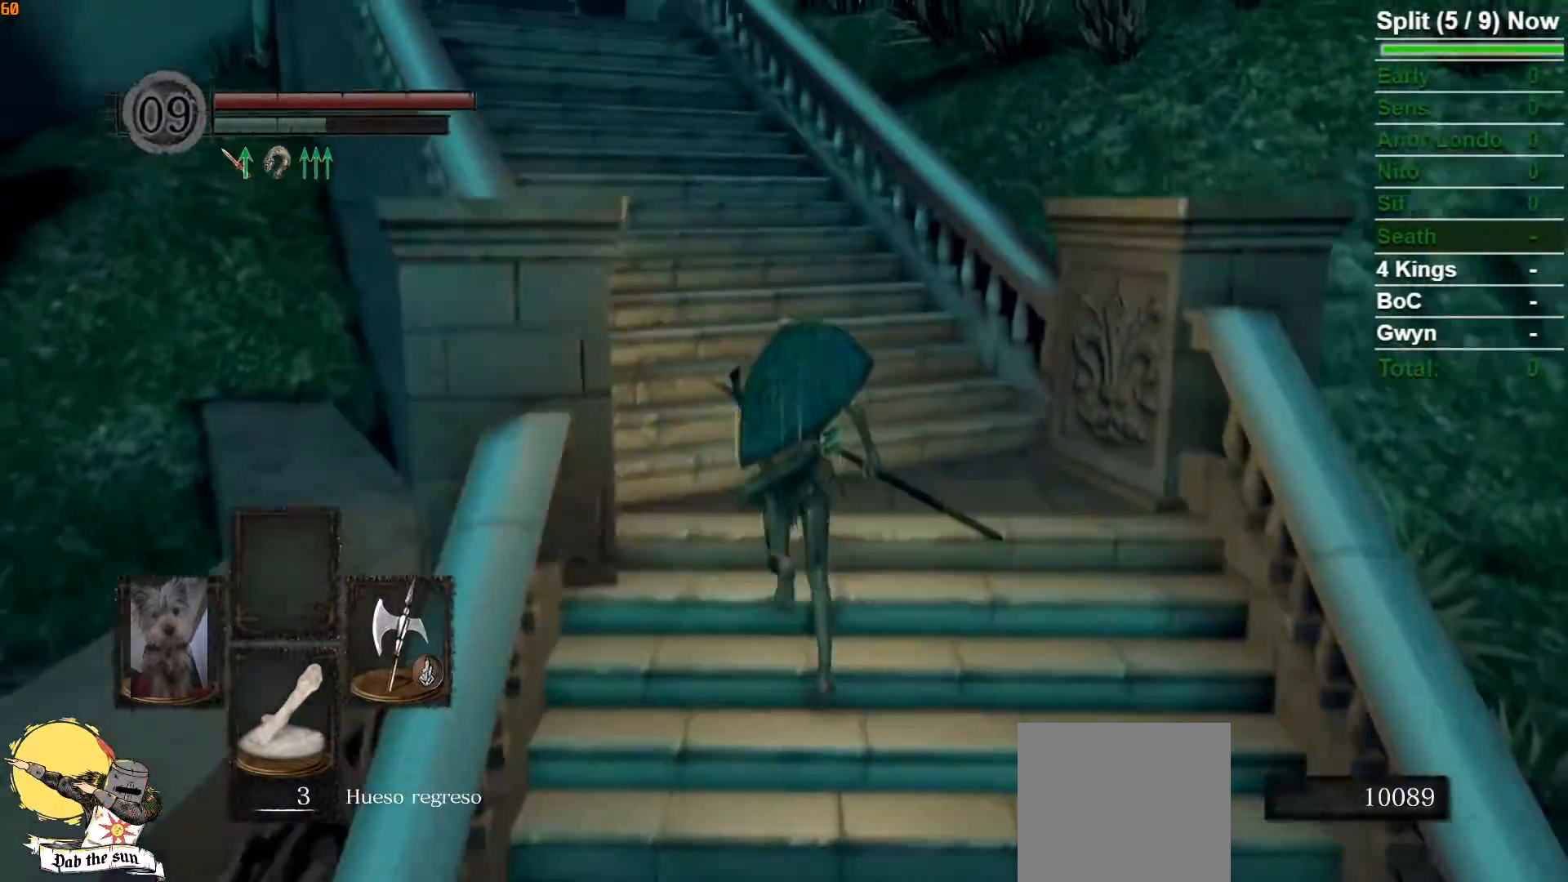
{"buttons": ["B"], "left_stick": "up", "right_stick": "center", "button_events": []}
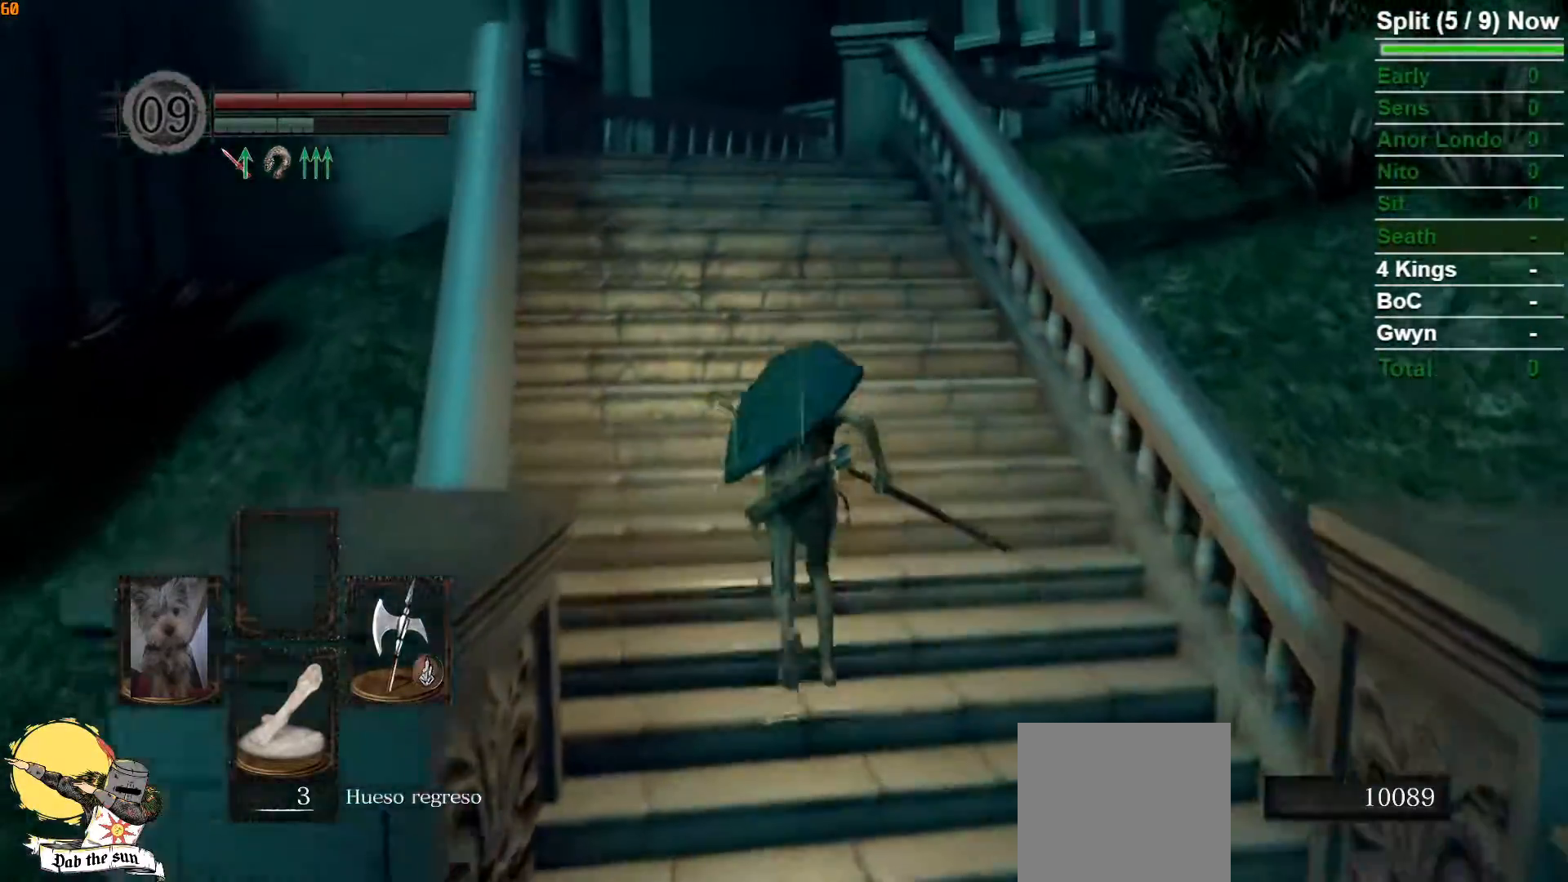
{"buttons": [], "left_stick": "up", "right_stick": "center", "button_events": [[250, "B", "up"]]}
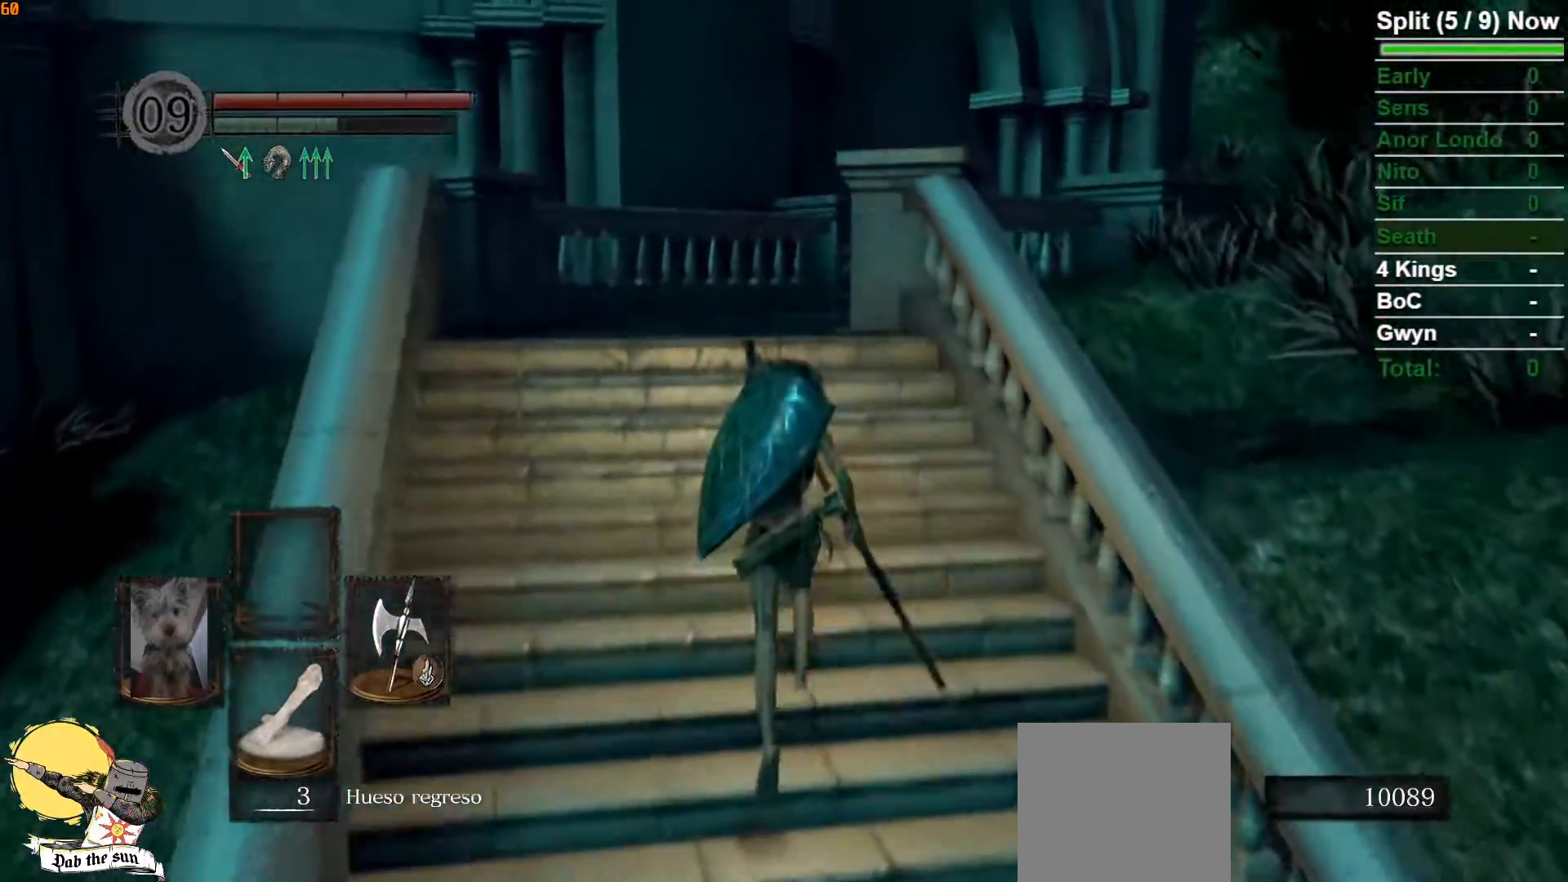
{"buttons": ["B"], "left_stick": "up", "right_stick": "center", "button_events": [[367, "B", "down"]]}
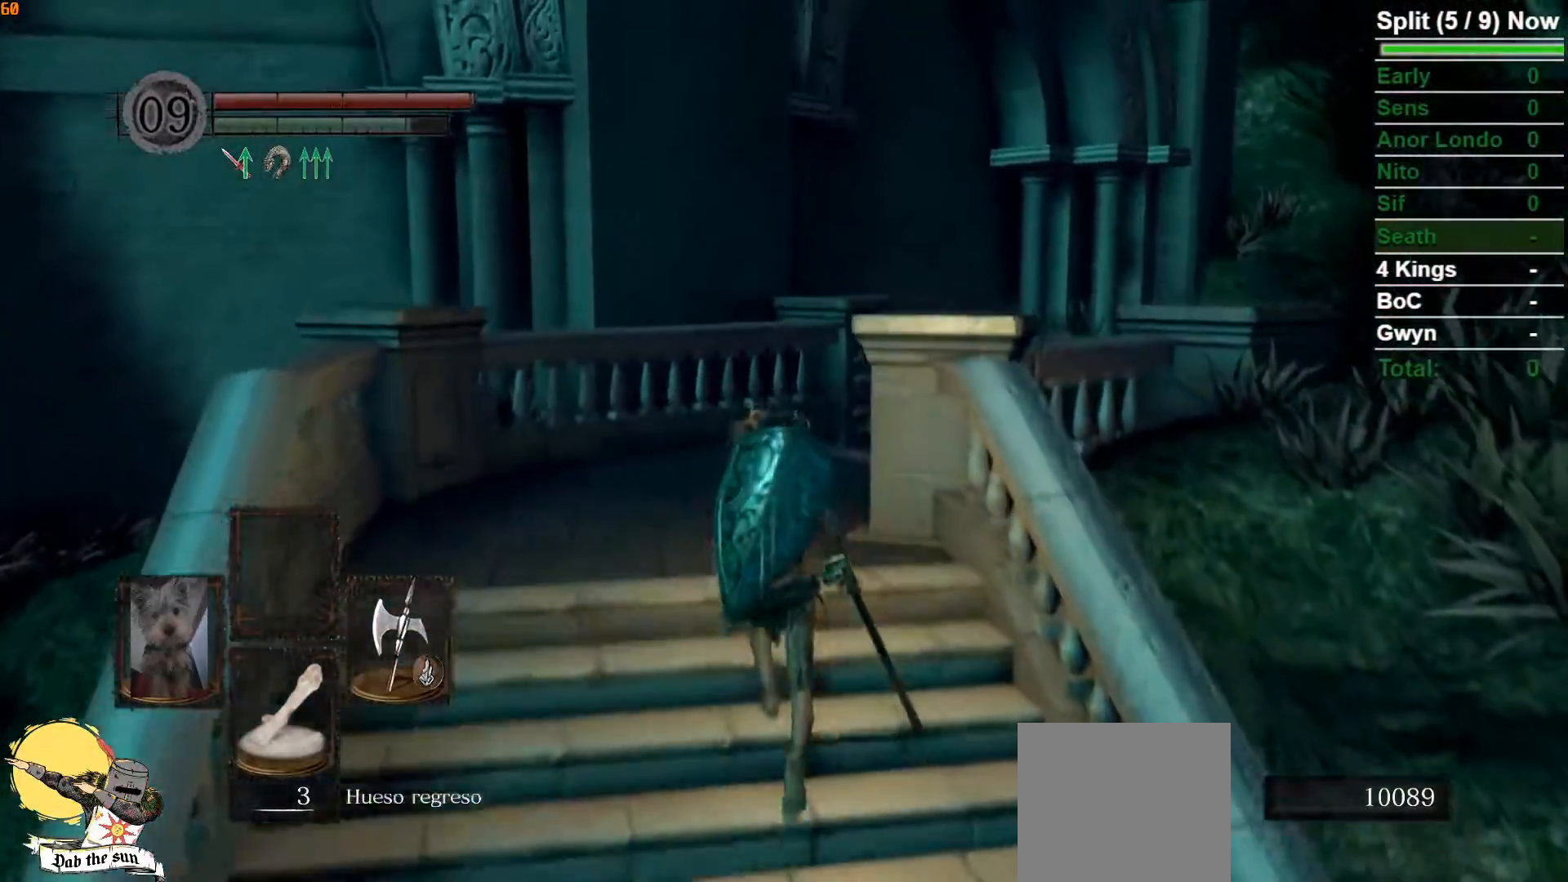
{"buttons": ["B"], "left_stick": "up", "right_stick": "center", "button_events": []}
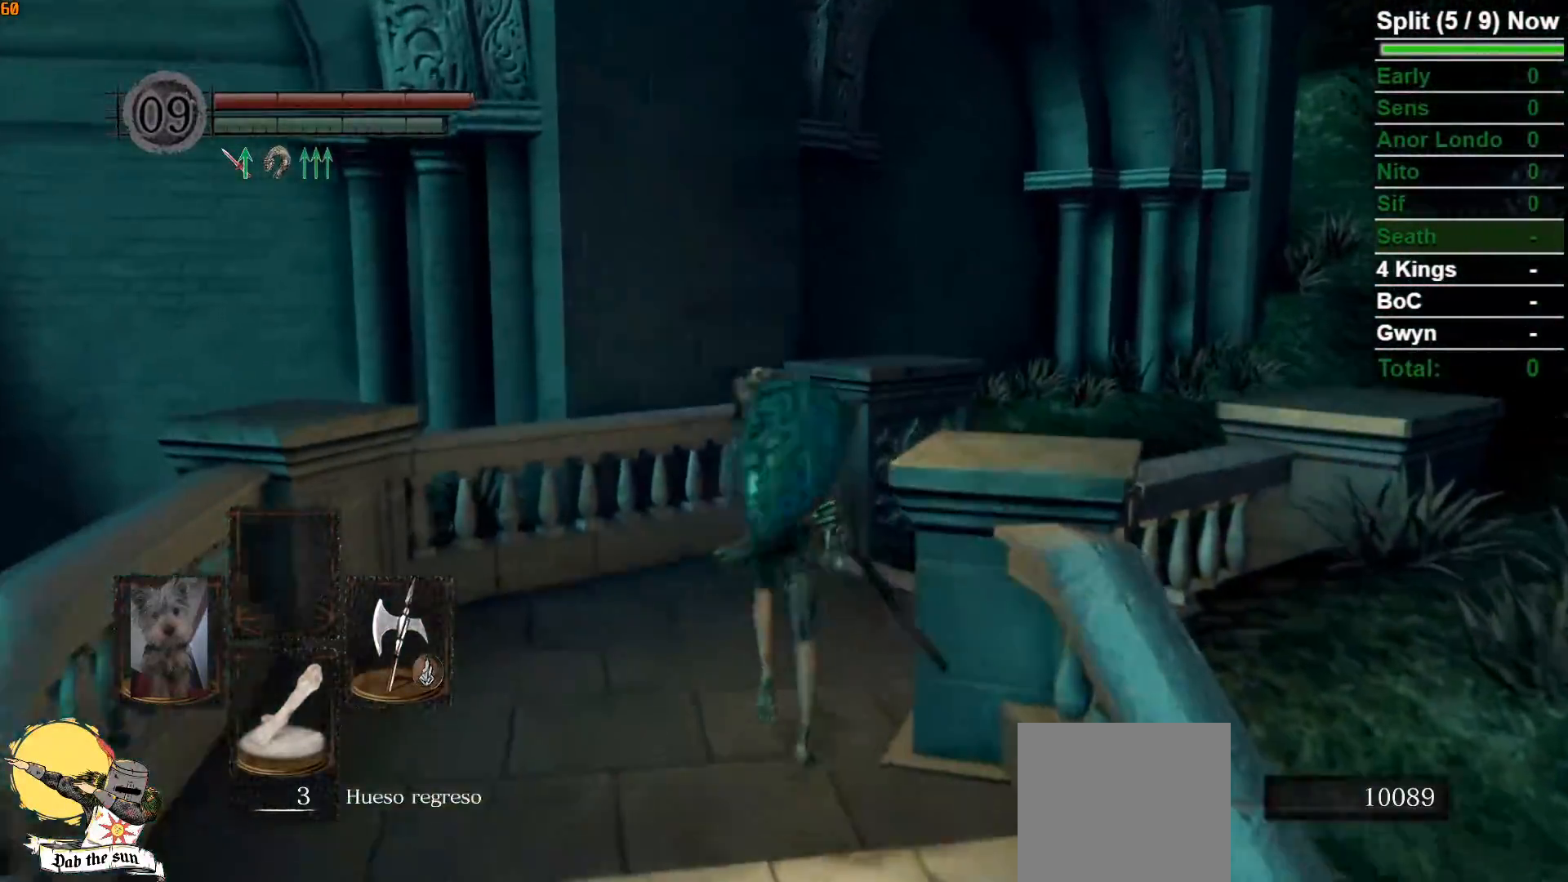
{"buttons": ["B"], "left_stick": "up", "right_stick": "center", "button_events": []}
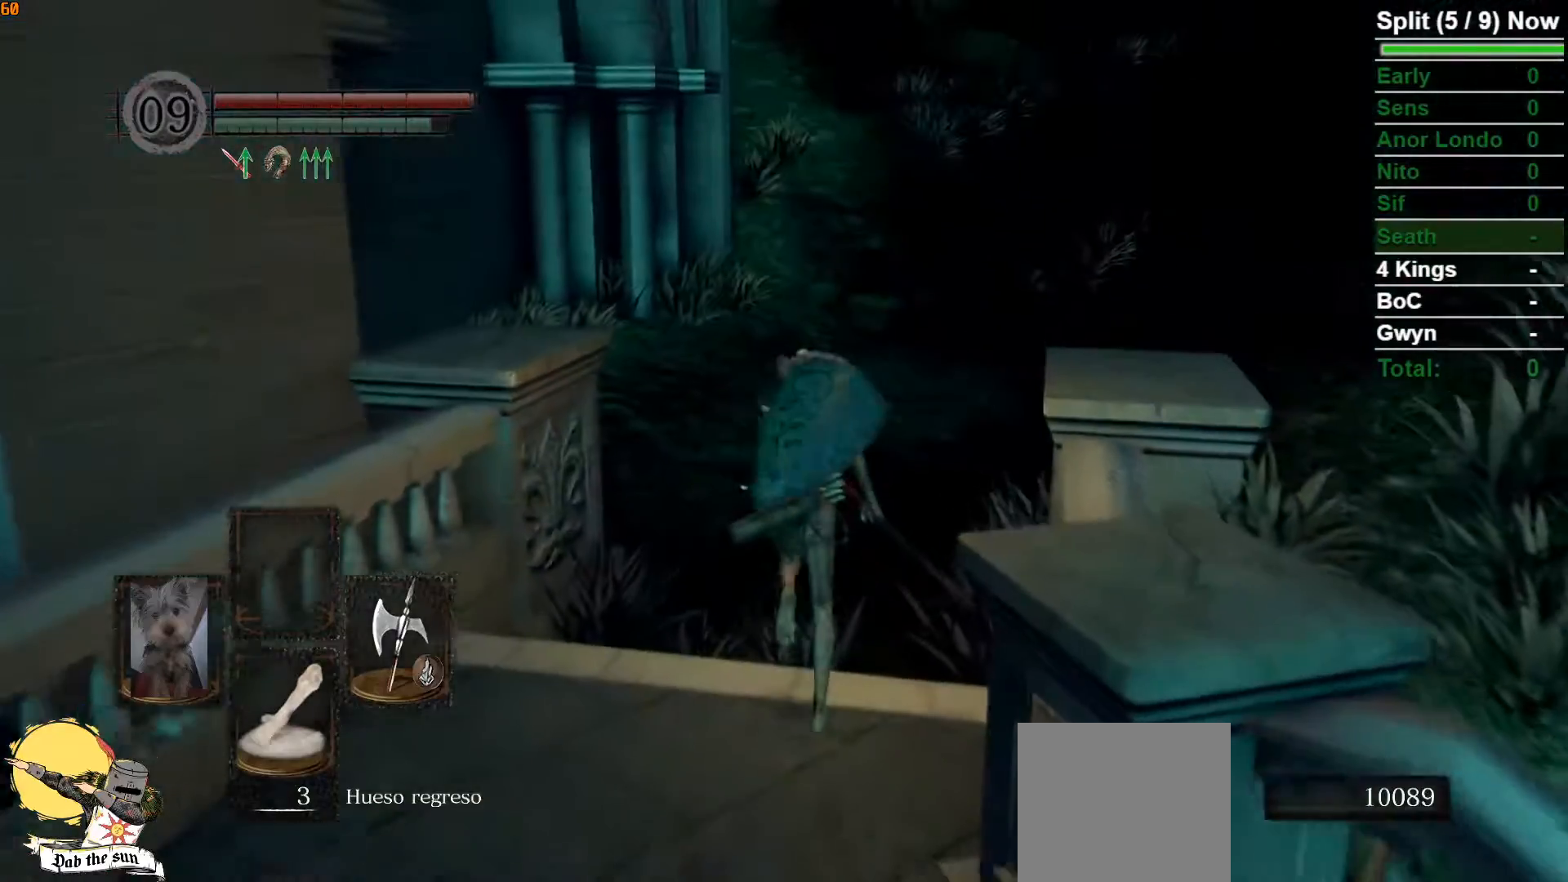
{"buttons": ["B"], "left_stick": "up", "right_stick": "right", "button_events": []}
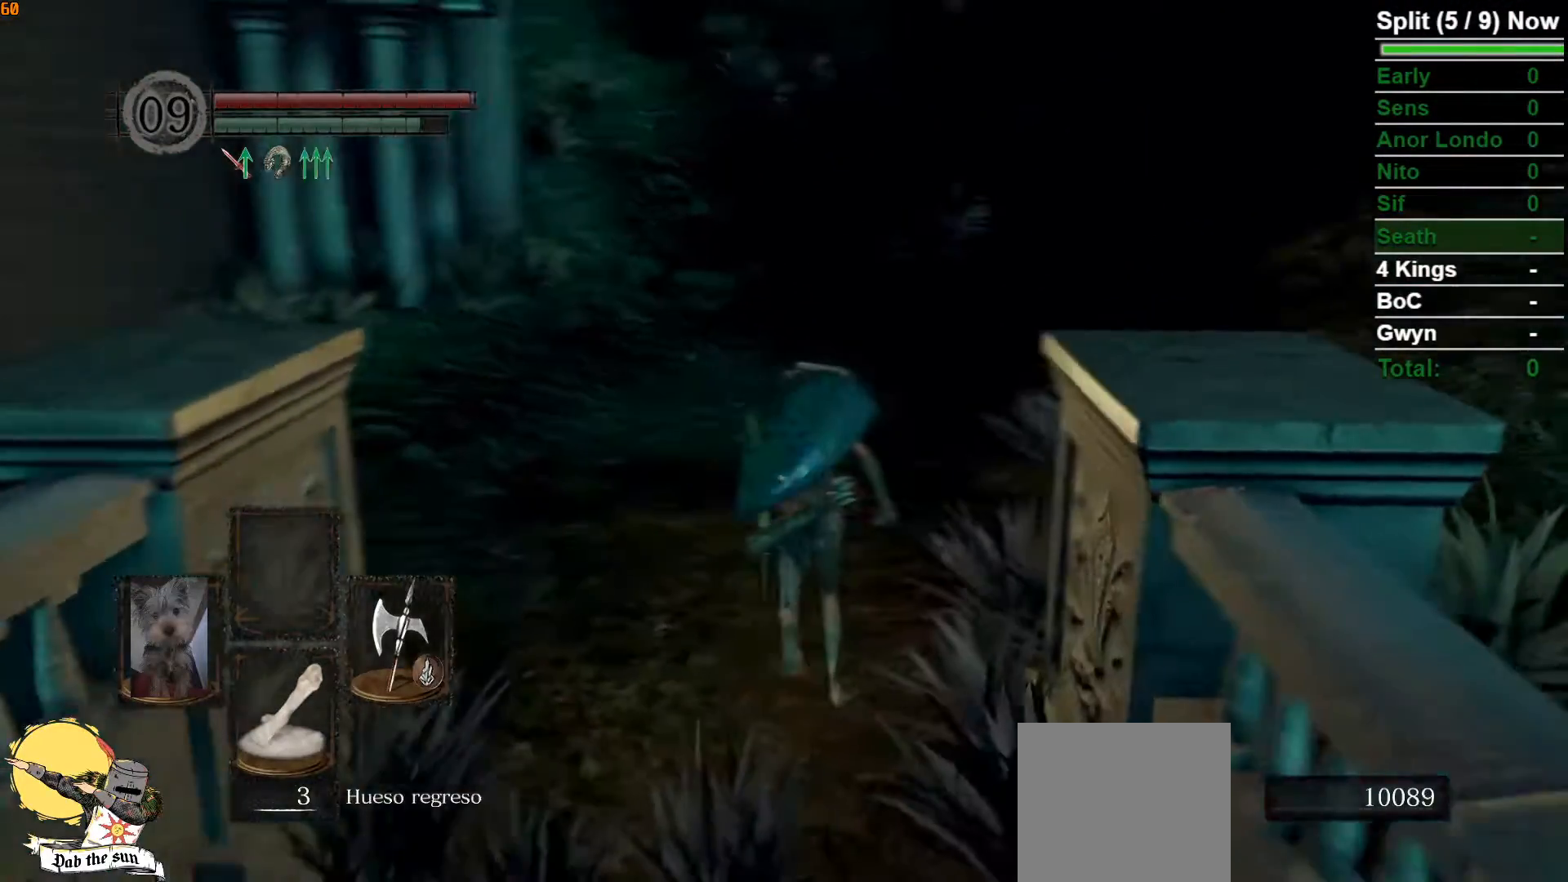
{"buttons": ["B"], "left_stick": "up", "right_stick": "up", "button_events": []}
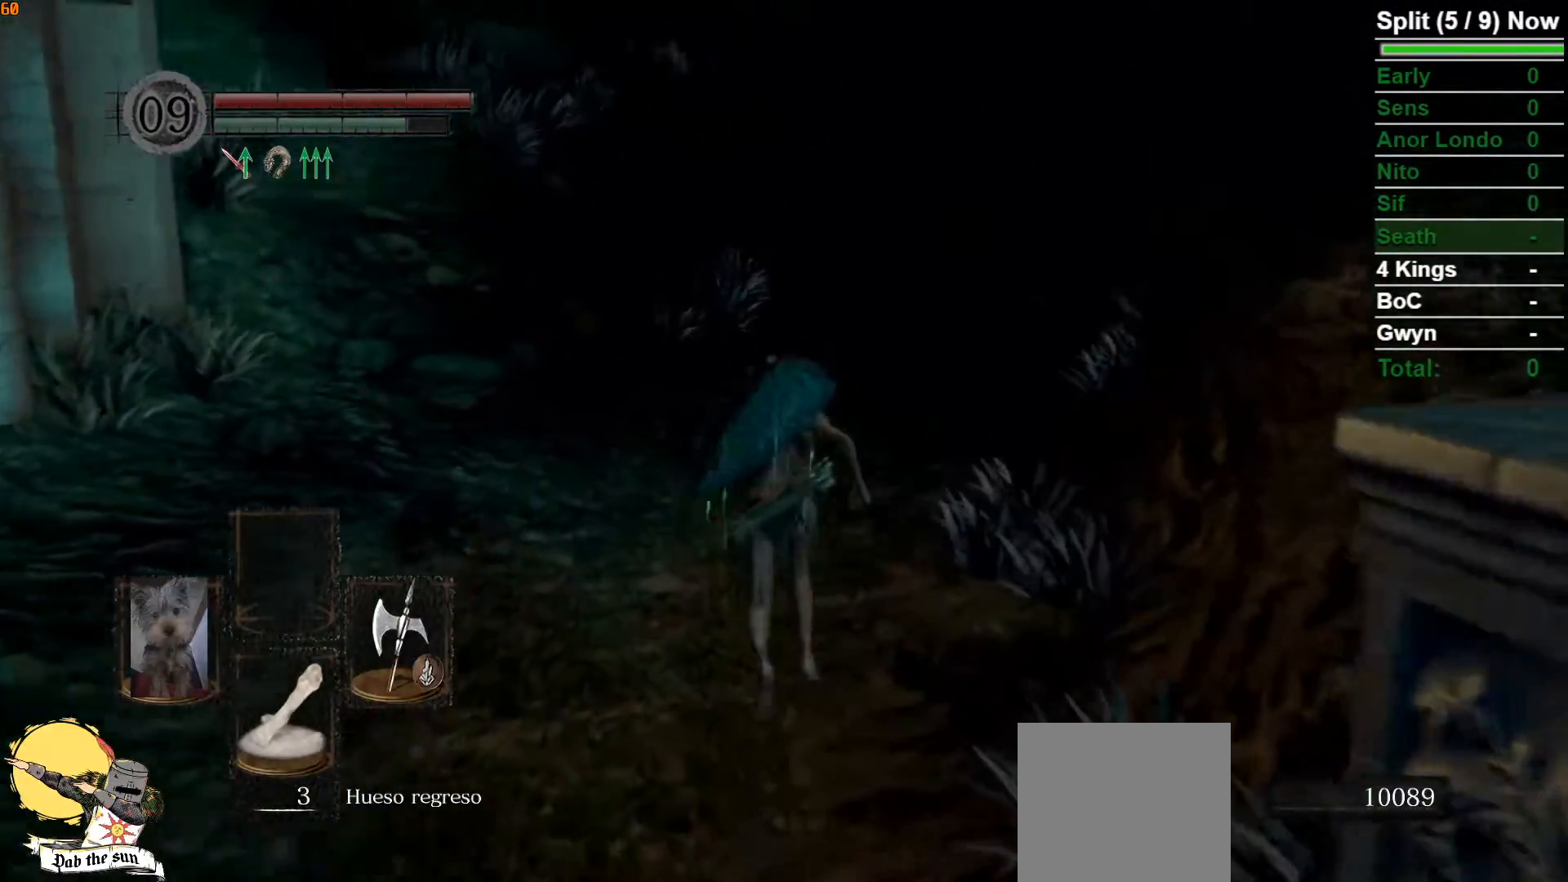
{"buttons": ["B"], "left_stick": "up", "right_stick": "right", "button_events": []}
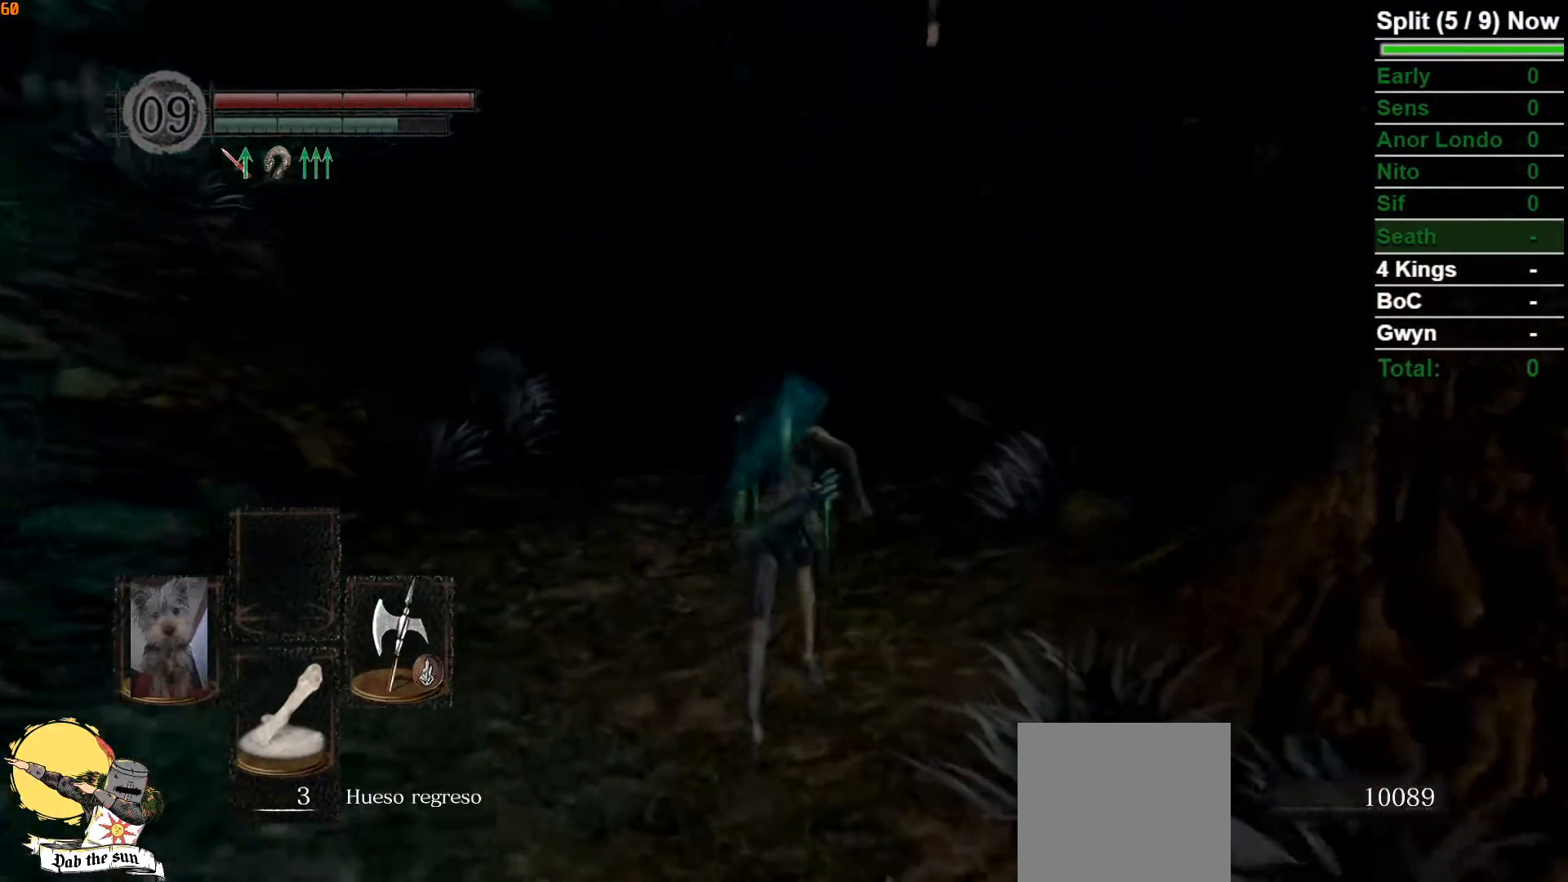
{"buttons": ["B"], "left_stick": "up", "right_stick": "center", "button_events": []}
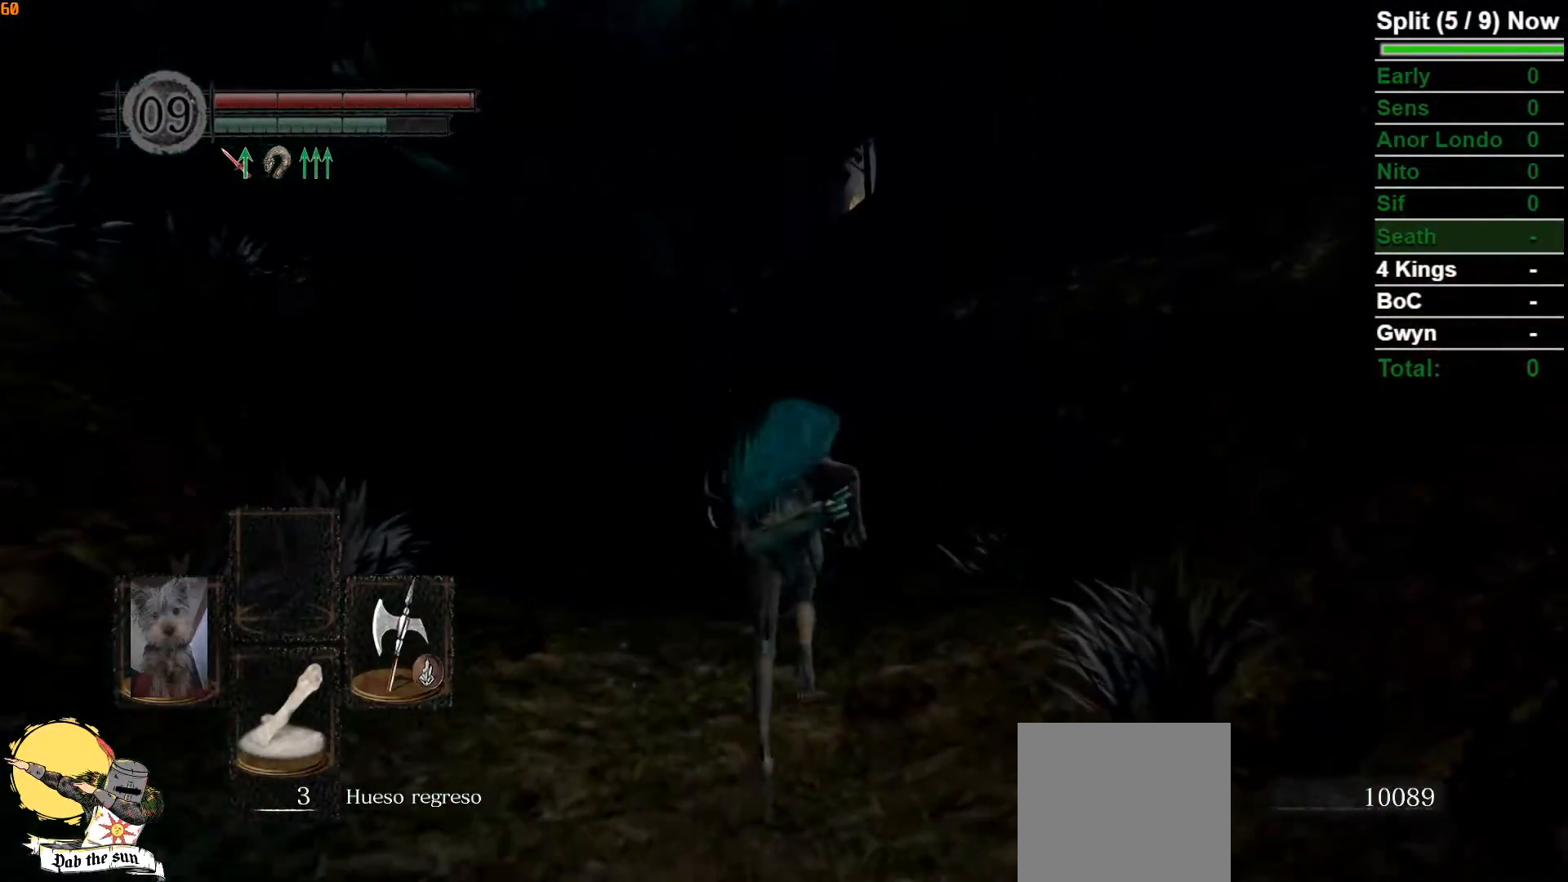
{"buttons": ["B"], "left_stick": "up", "right_stick": "center", "button_events": []}
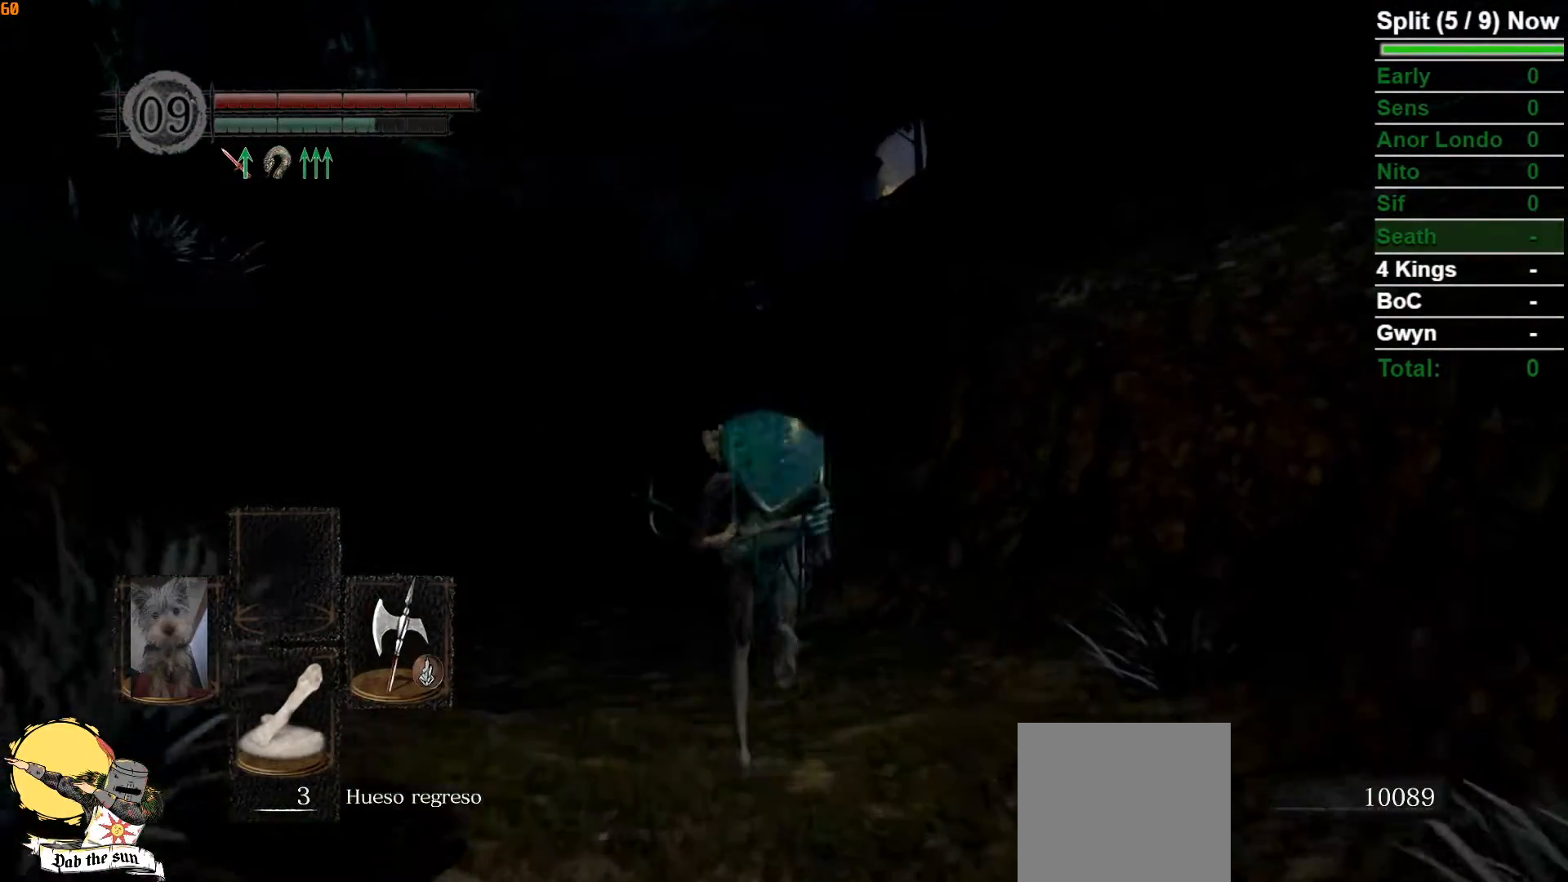
{"buttons": [], "left_stick": "up", "right_stick": "center", "button_events": [[267, "B", "up"]]}
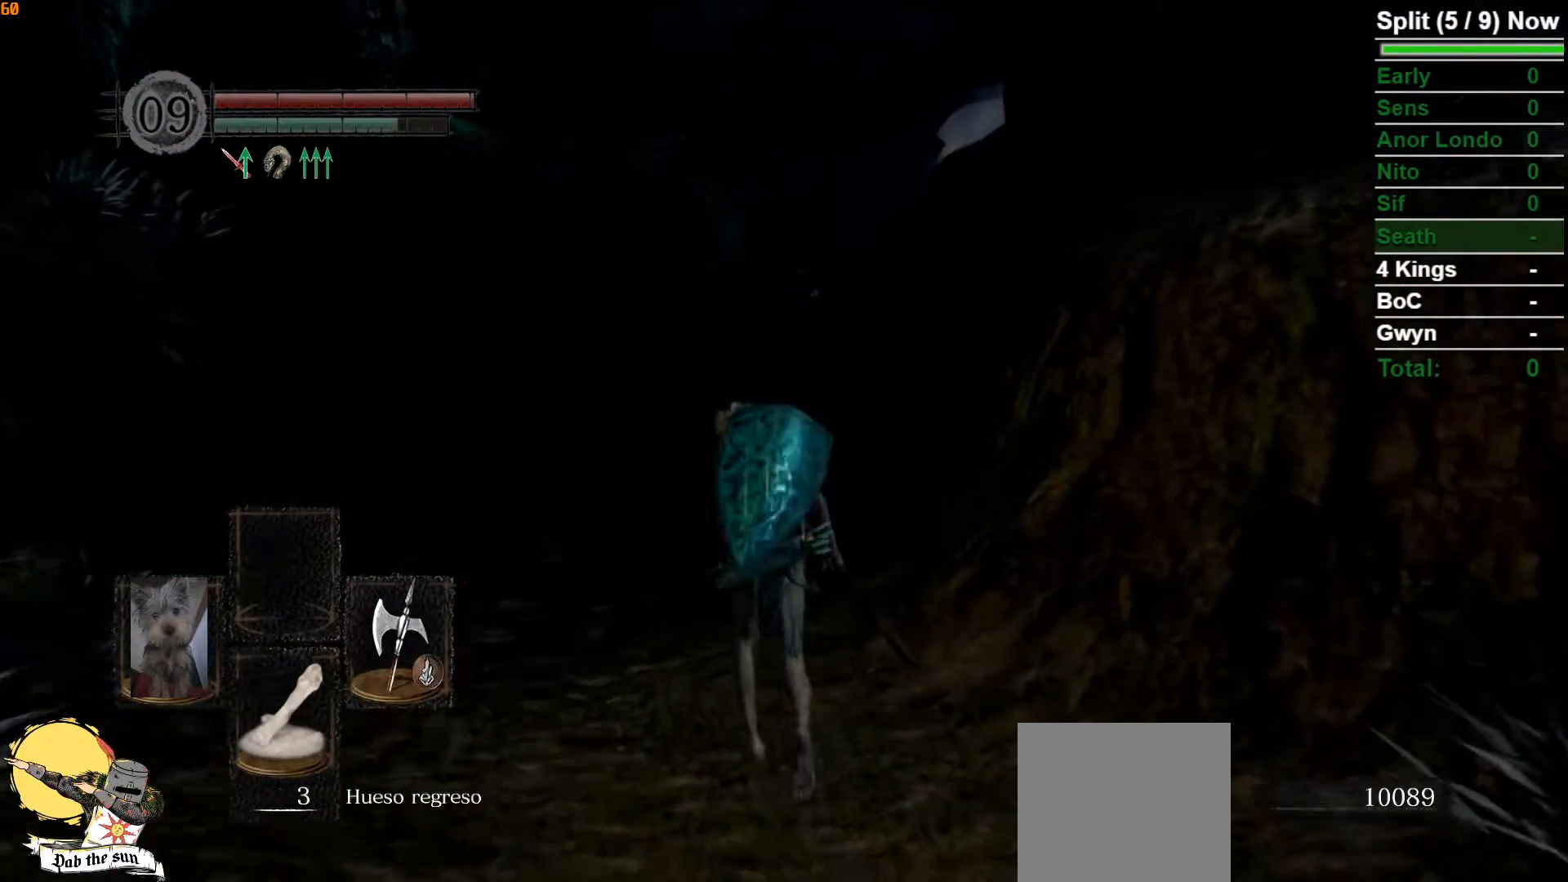
{"buttons": ["B"], "left_stick": "up", "right_stick": "center", "button_events": [[283, "B", "down"]]}
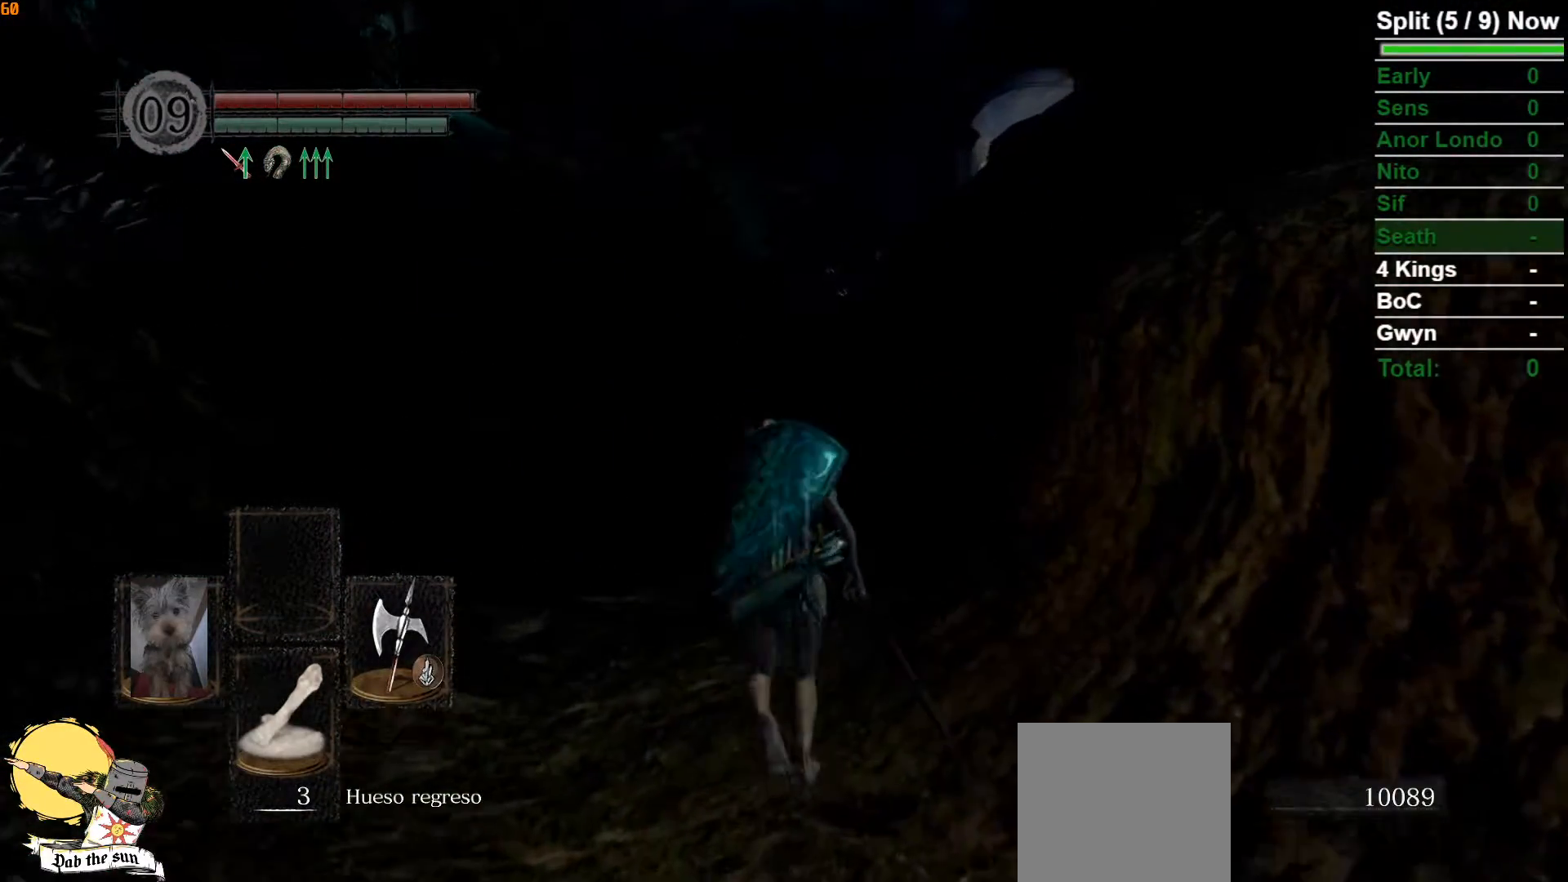
{"buttons": ["B"], "left_stick": "up", "right_stick": "center", "button_events": []}
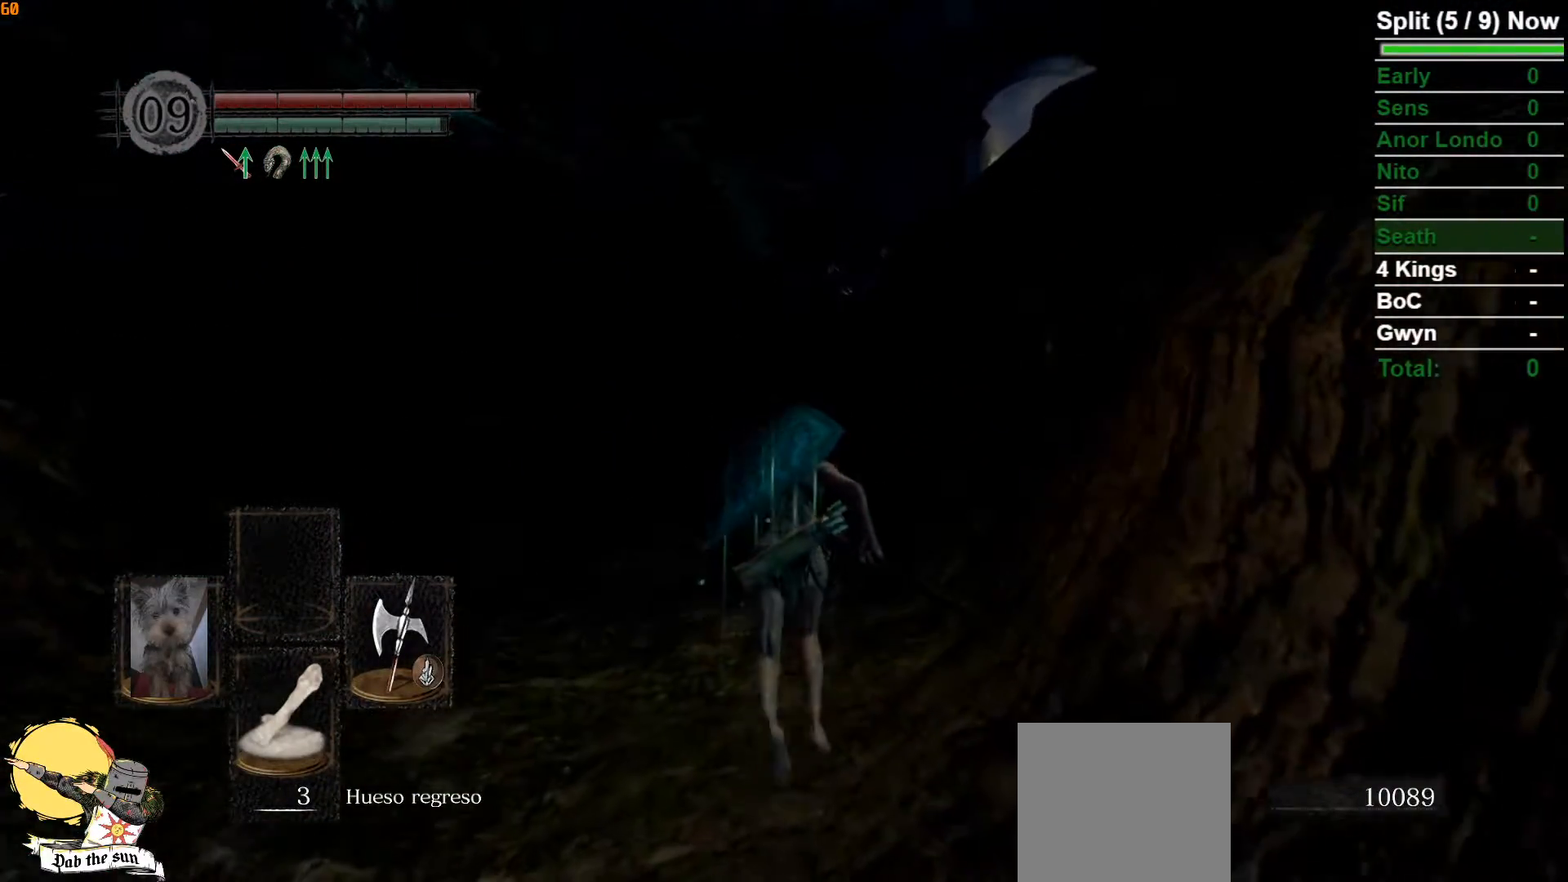
{"buttons": ["B"], "left_stick": "up", "right_stick": "center", "button_events": []}
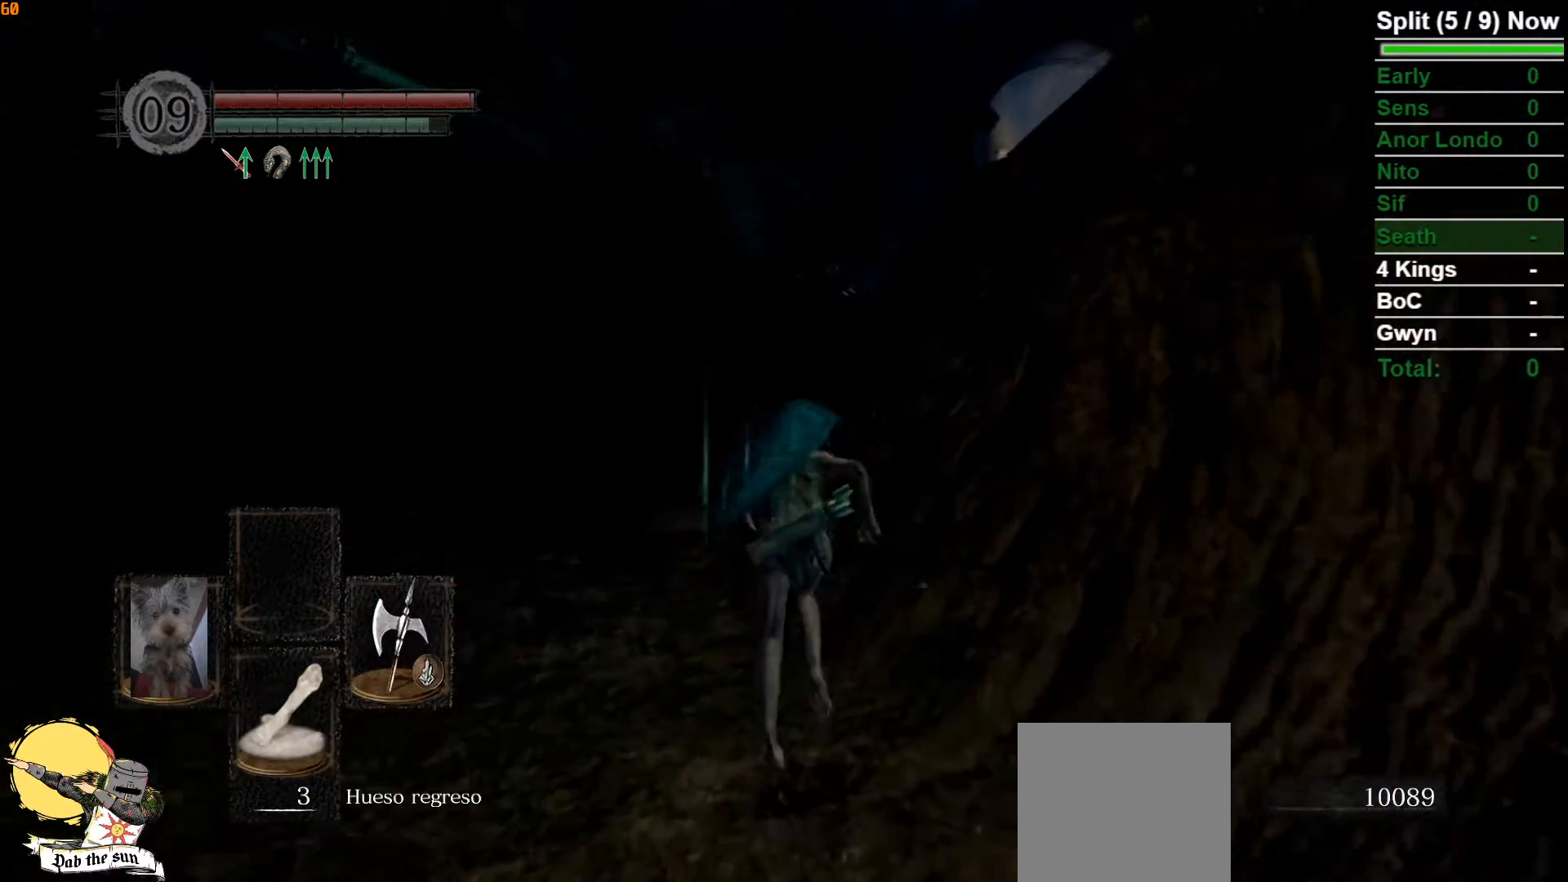
{"buttons": ["B"], "left_stick": "up", "right_stick": "center", "button_events": []}
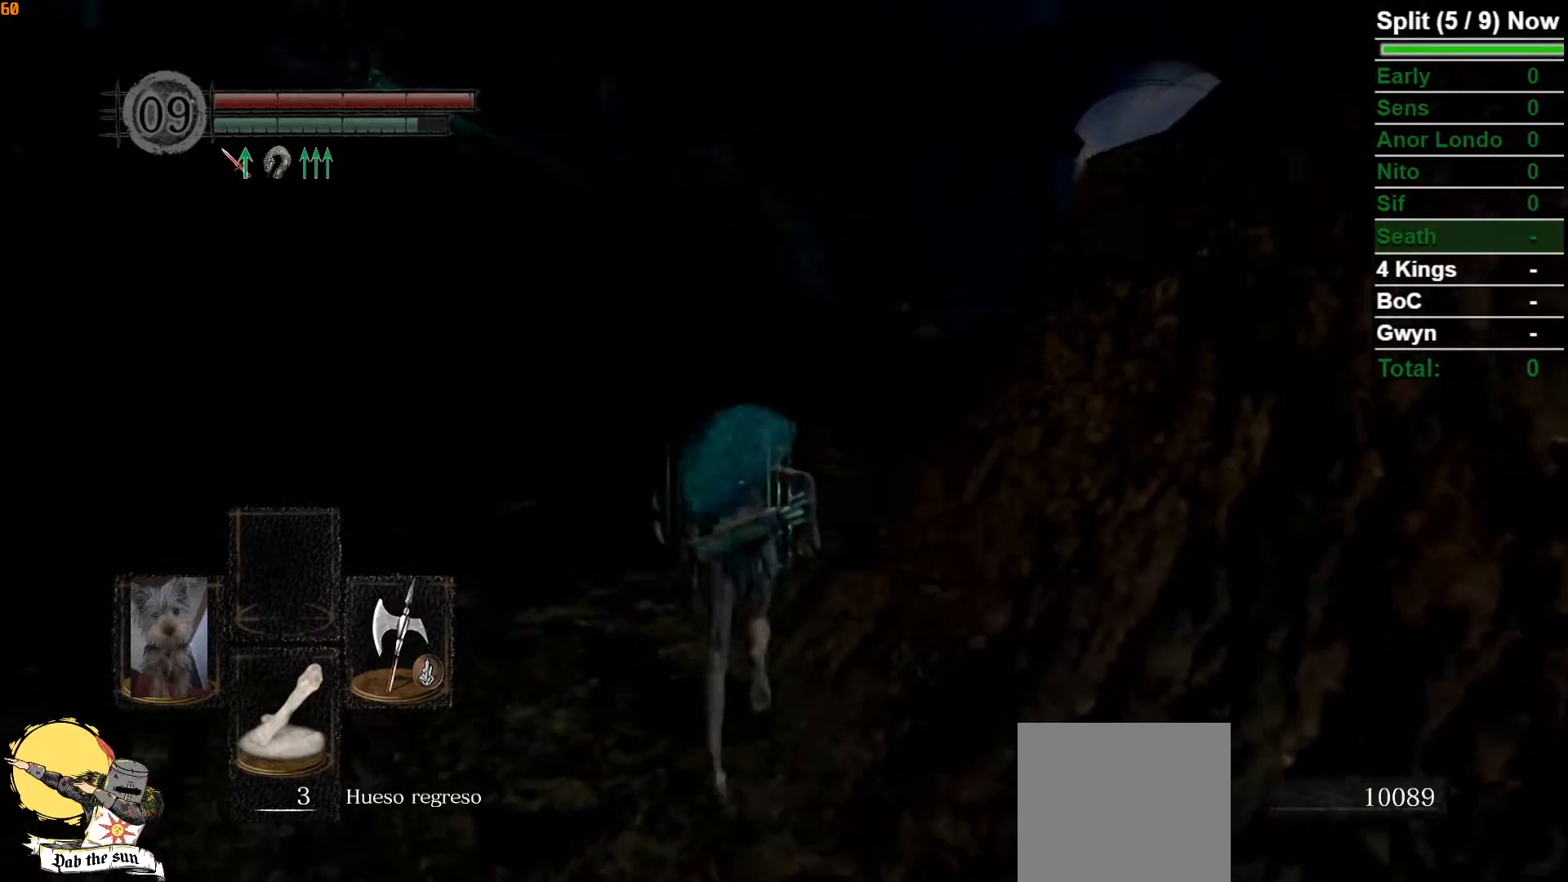
{"buttons": ["B"], "left_stick": "up", "right_stick": "center", "button_events": []}
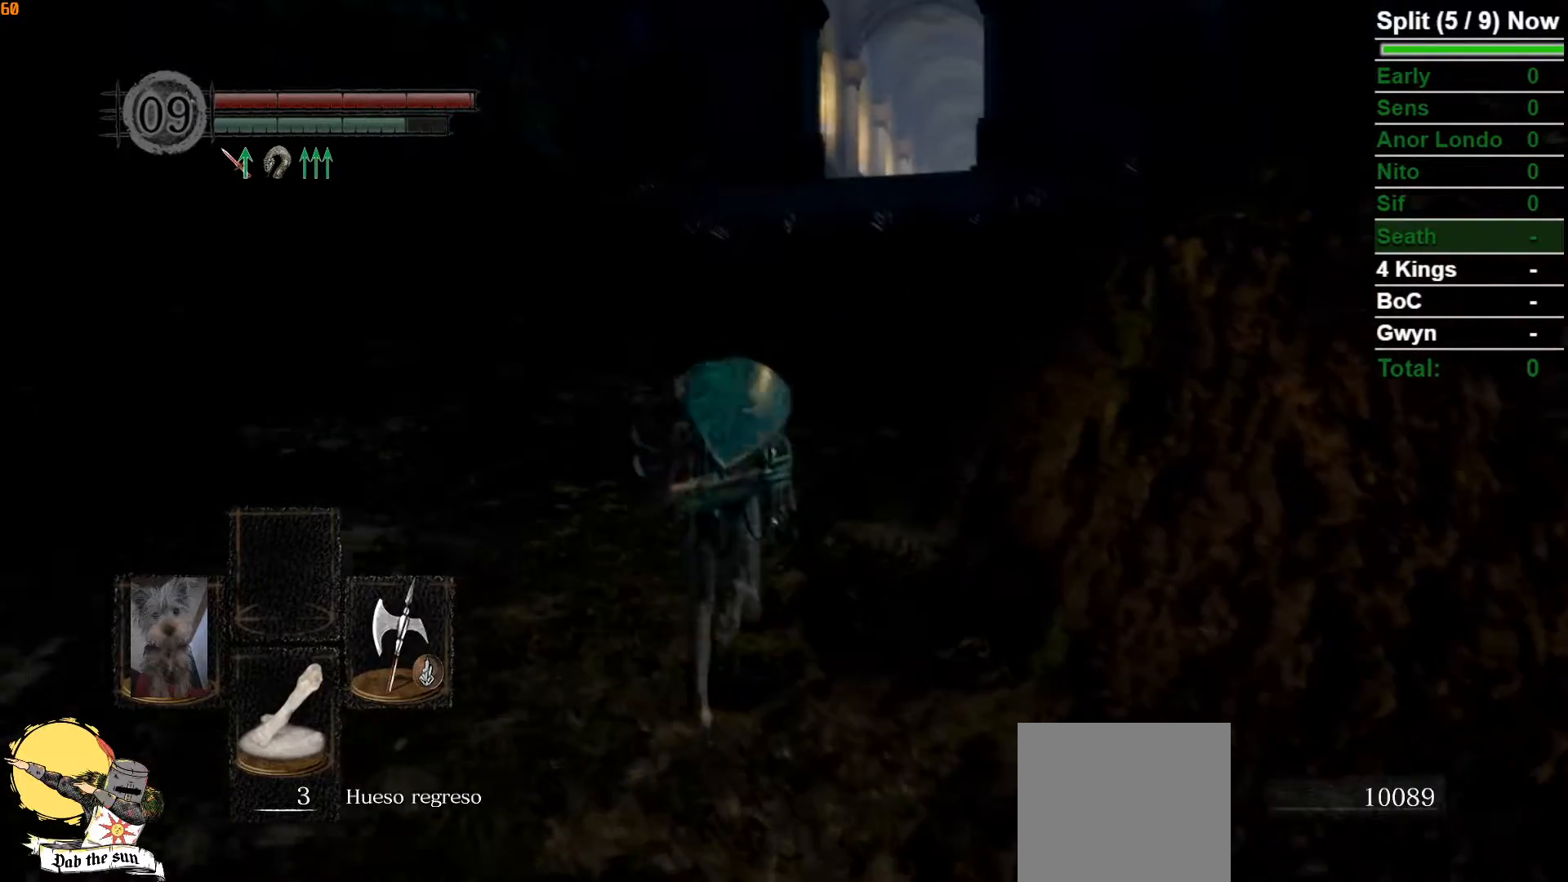
{"buttons": ["B"], "left_stick": "up", "right_stick": "center", "button_events": []}
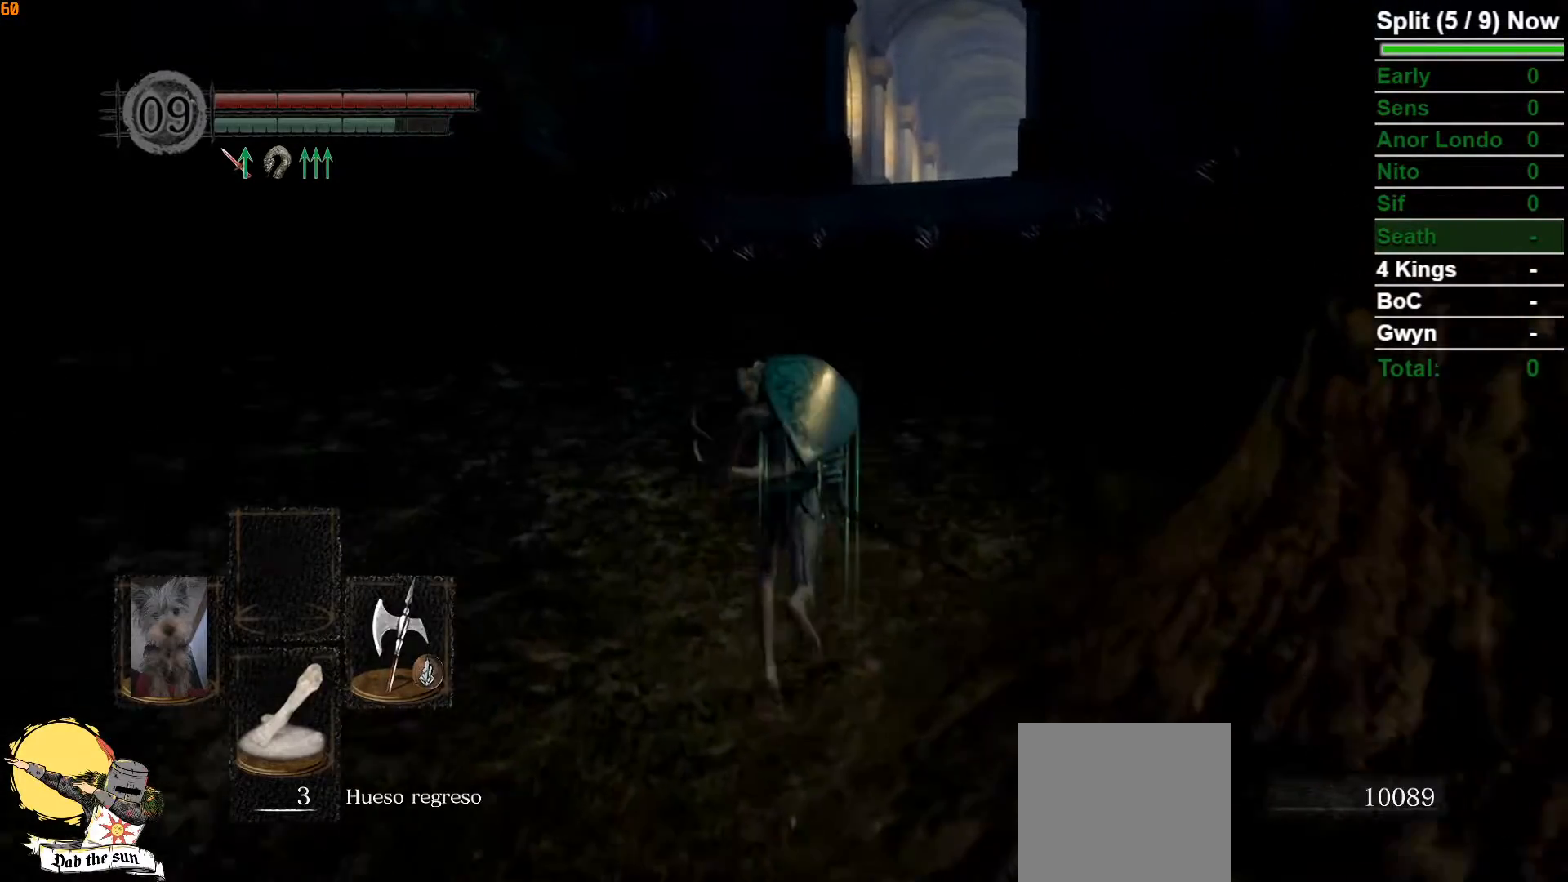
{"buttons": ["B"], "left_stick": "up", "right_stick": "center", "button_events": []}
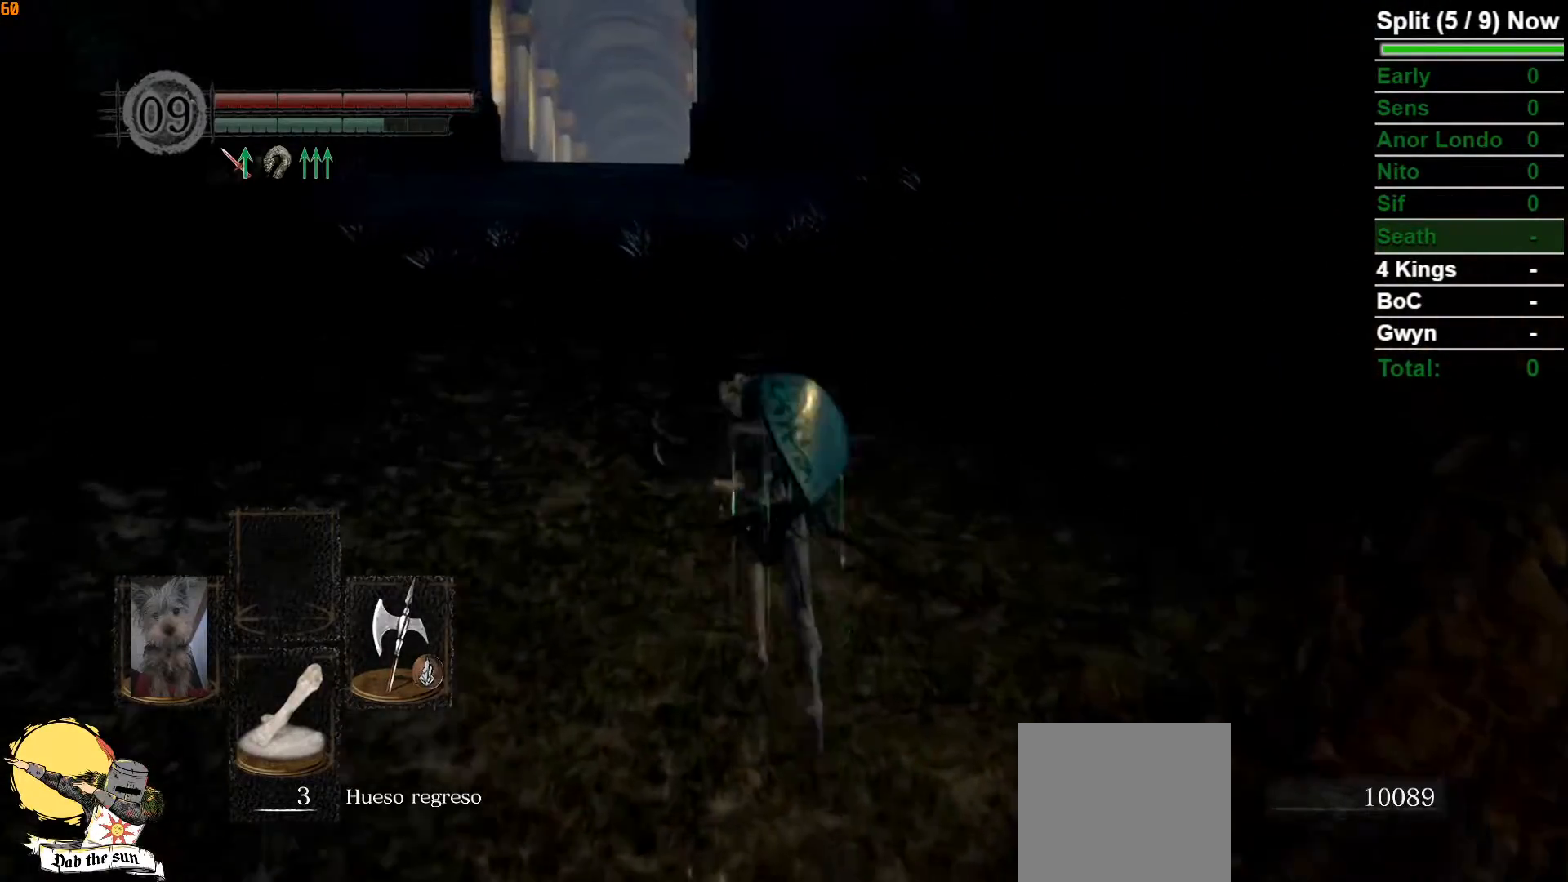
{"buttons": ["B"], "left_stick": "up", "right_stick": "center", "button_events": []}
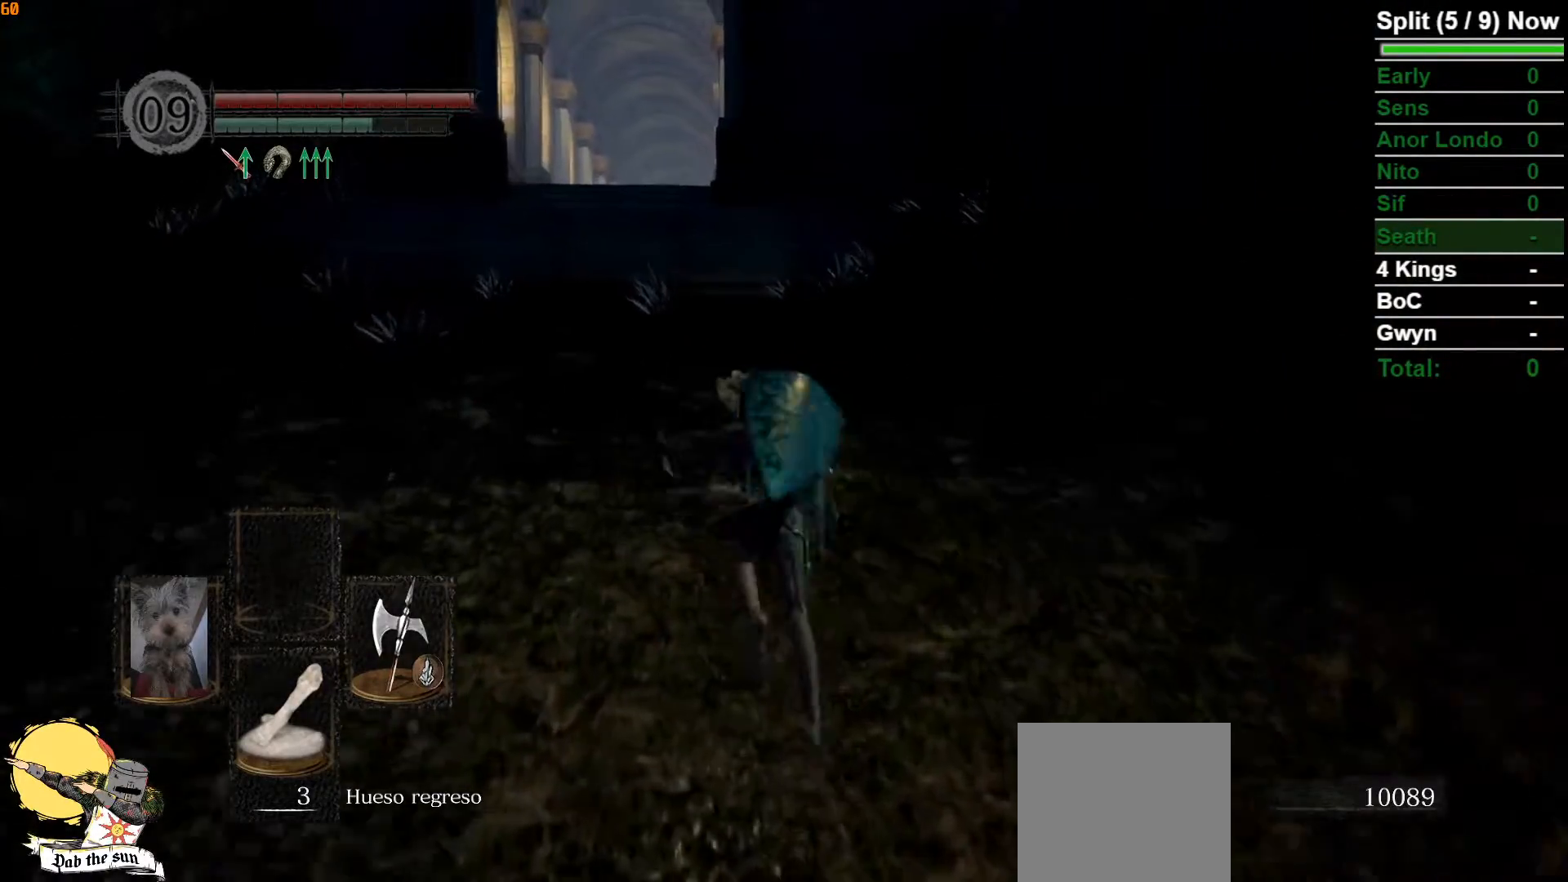
{"buttons": ["B"], "left_stick": "up", "right_stick": "center", "button_events": []}
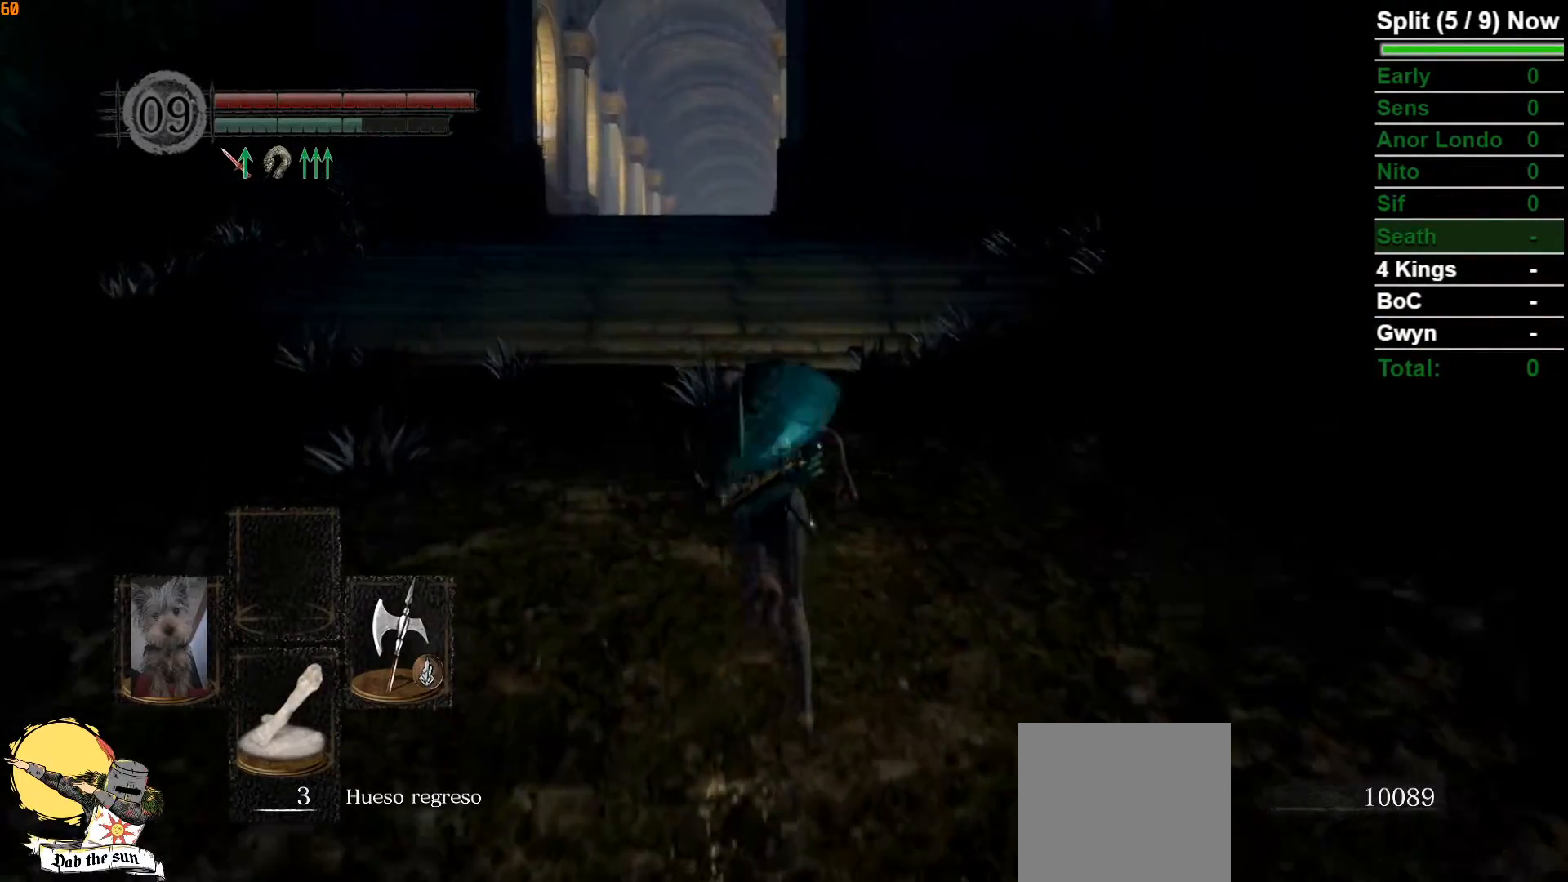
{"buttons": ["B"], "left_stick": "up", "right_stick": "down", "button_events": []}
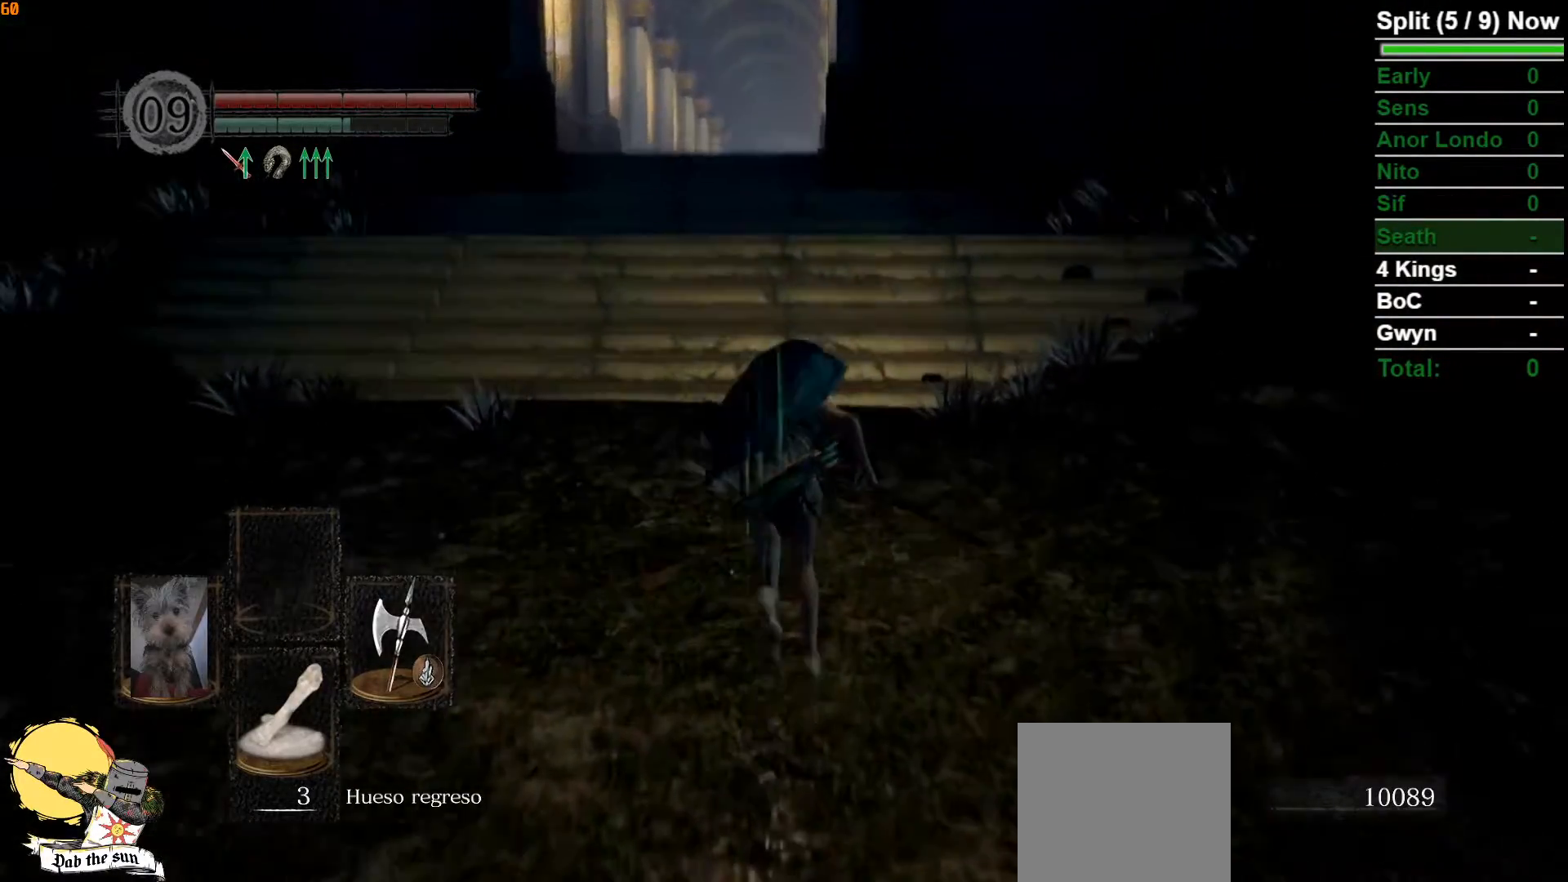
{"buttons": ["B"], "left_stick": "up", "right_stick": "center", "button_events": []}